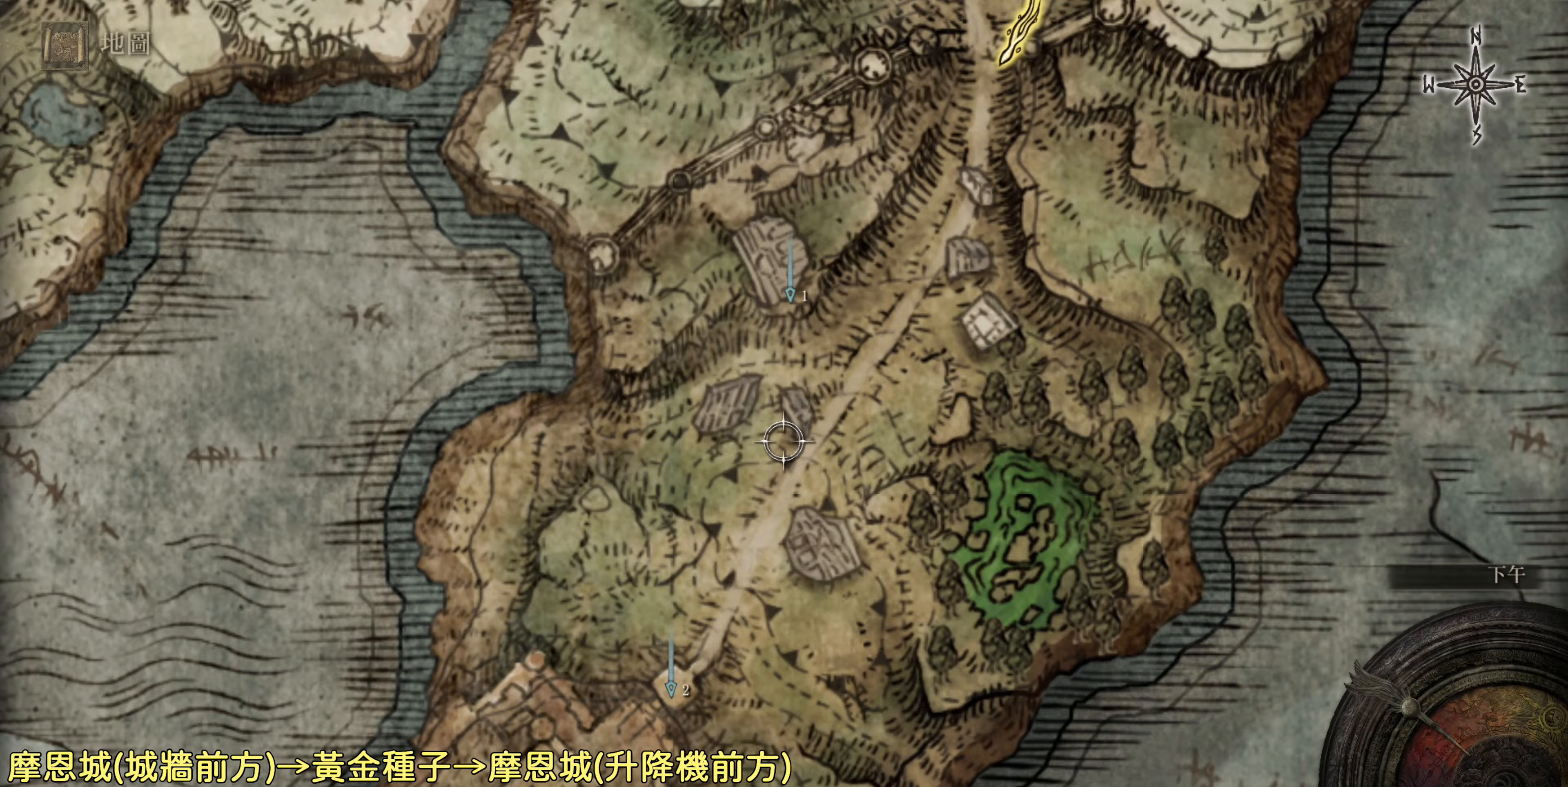
Gameplay with a controller (PlayStation layout); each line is a JSON object with the inputs held at the frame after it. "events" lists button and stick changes between this image and that frame as [ms after this image, input, new state], when the widget could be followed in between.
{"buttons": [], "left_stick": "down-left", "right_stick": "center", "events": []}
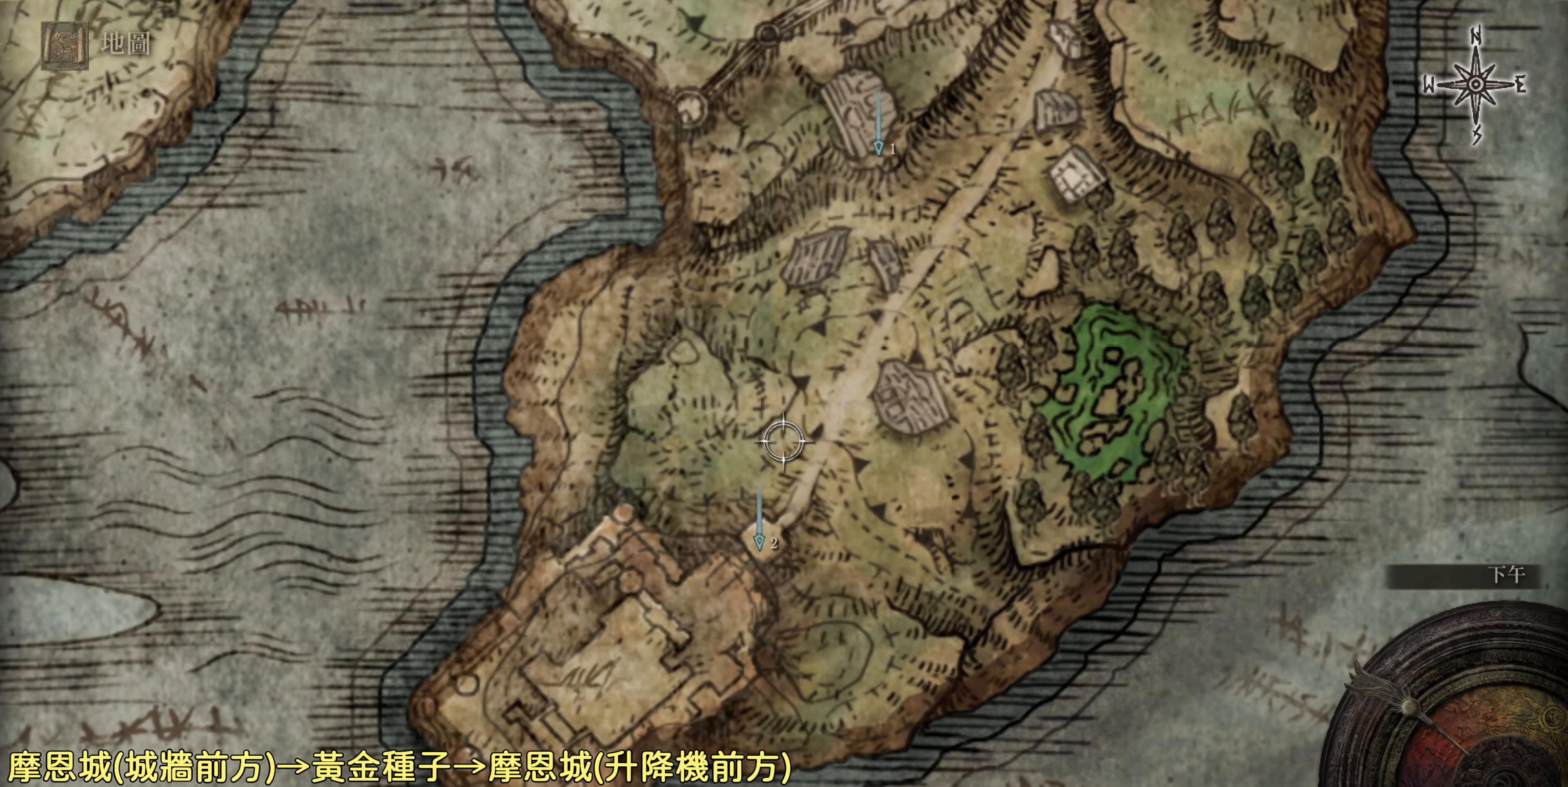
{"buttons": [], "left_stick": "center", "right_stick": "center", "events": [[267, "left_stick", "center"]]}
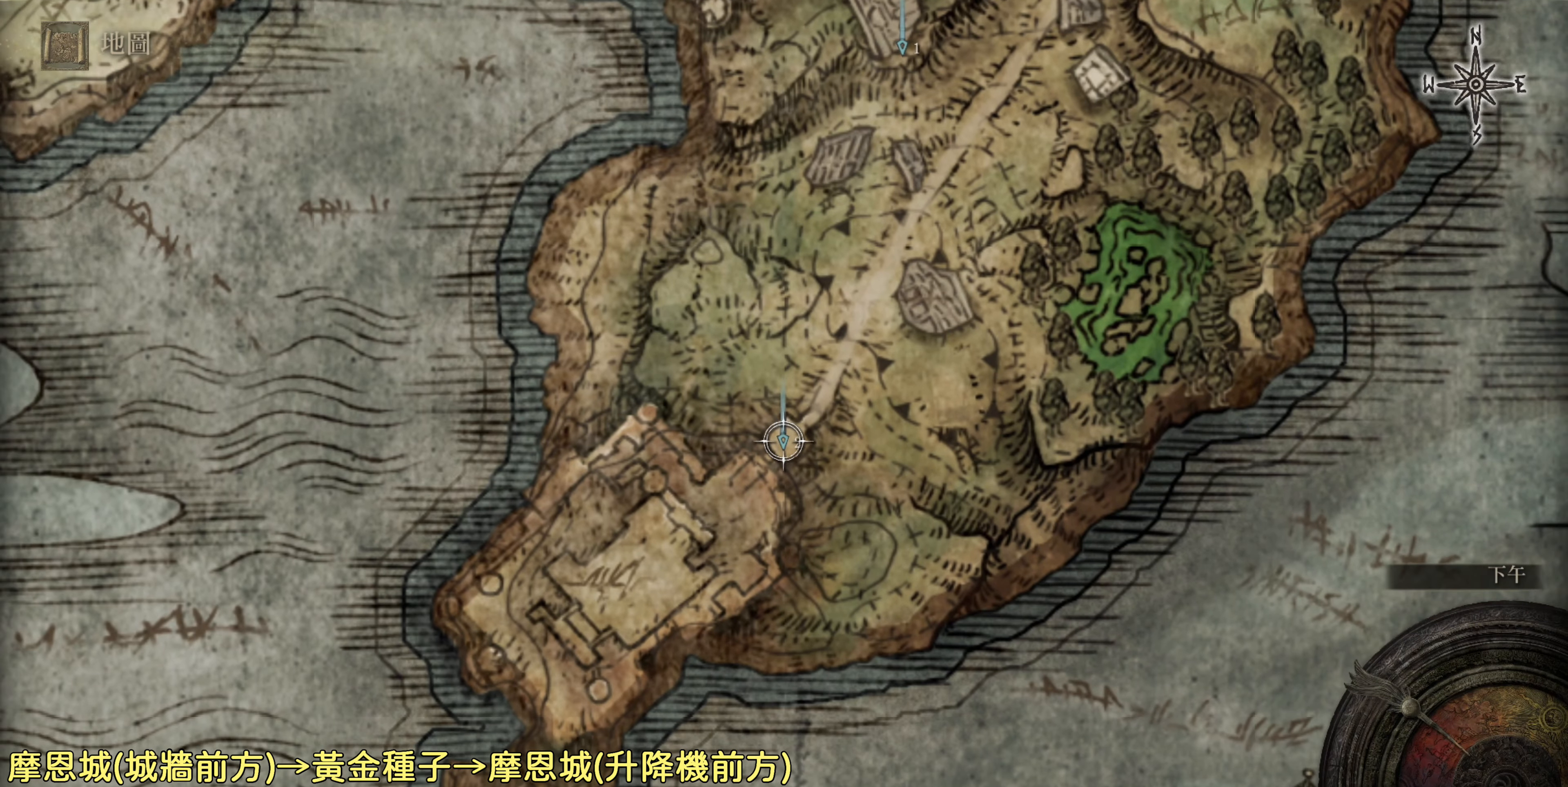
{"buttons": [], "left_stick": "center", "right_stick": "center", "events": []}
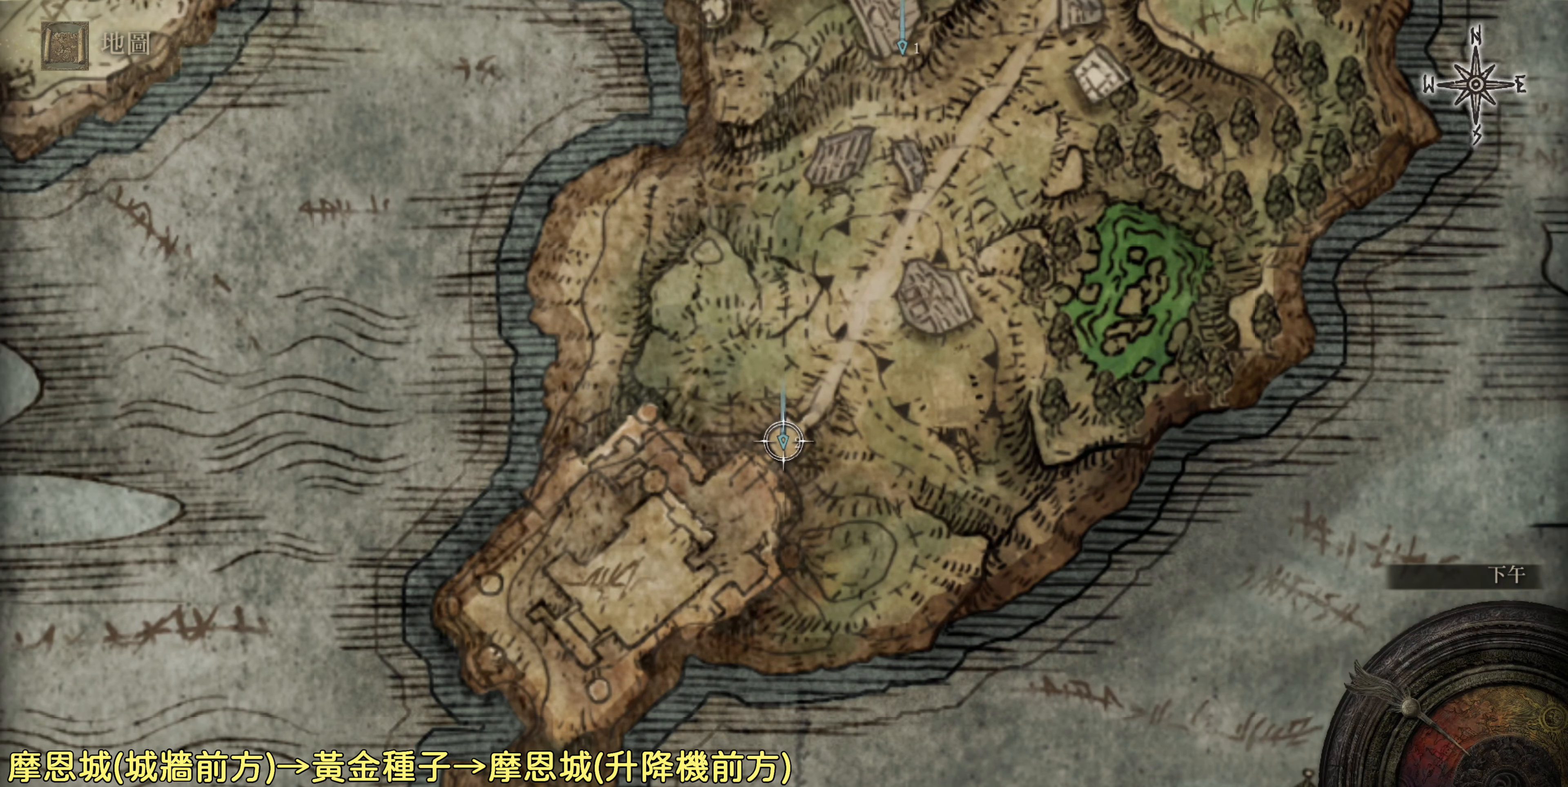
{"buttons": [], "left_stick": "center", "right_stick": "center", "events": [[133, "CIRCLE", "down"], [317, "CIRCLE", "up"]]}
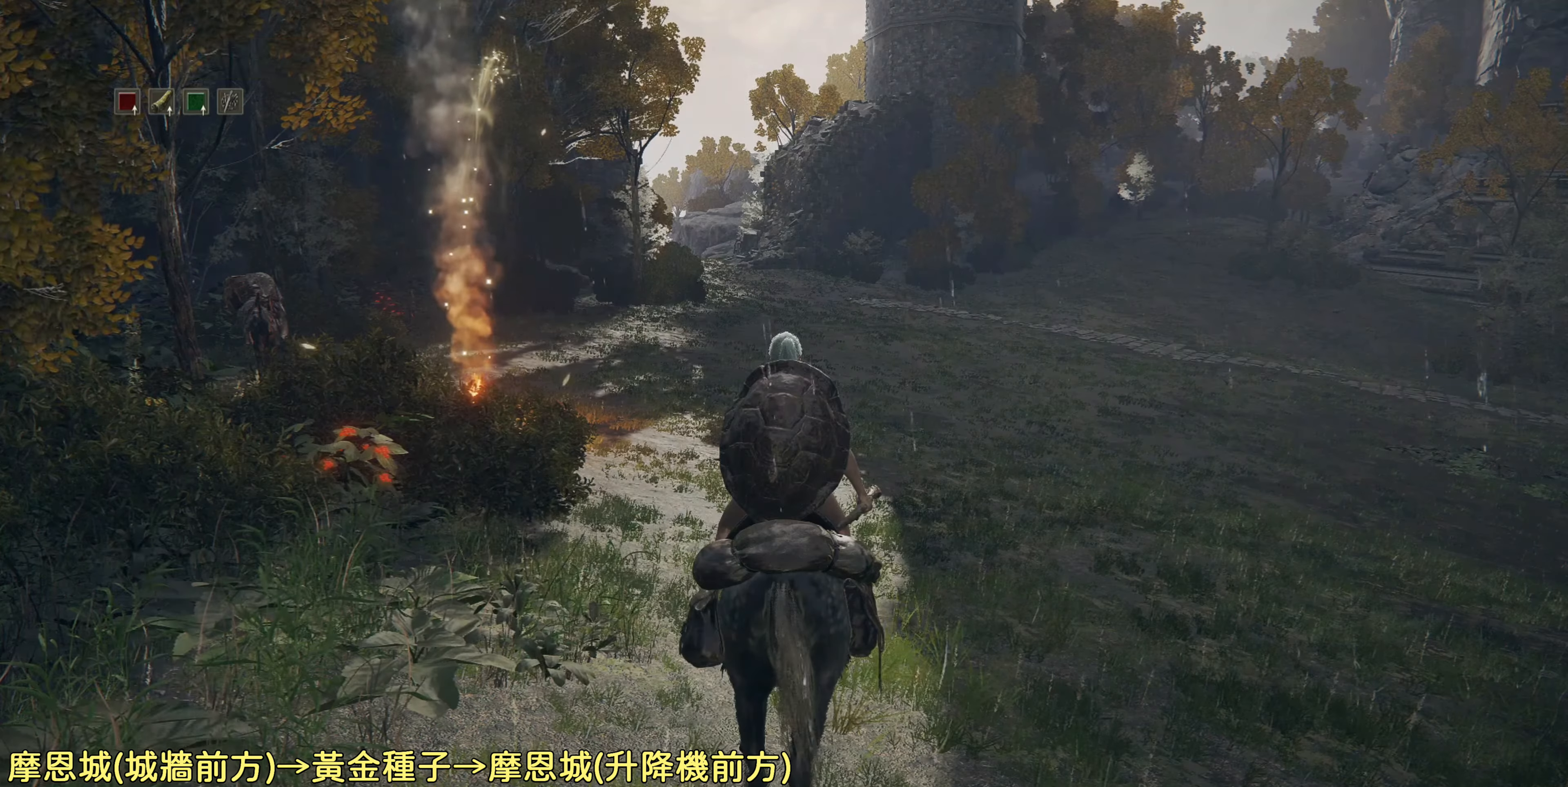
{"buttons": [], "left_stick": "up", "right_stick": "center", "events": [[133, "left_stick", "up"]]}
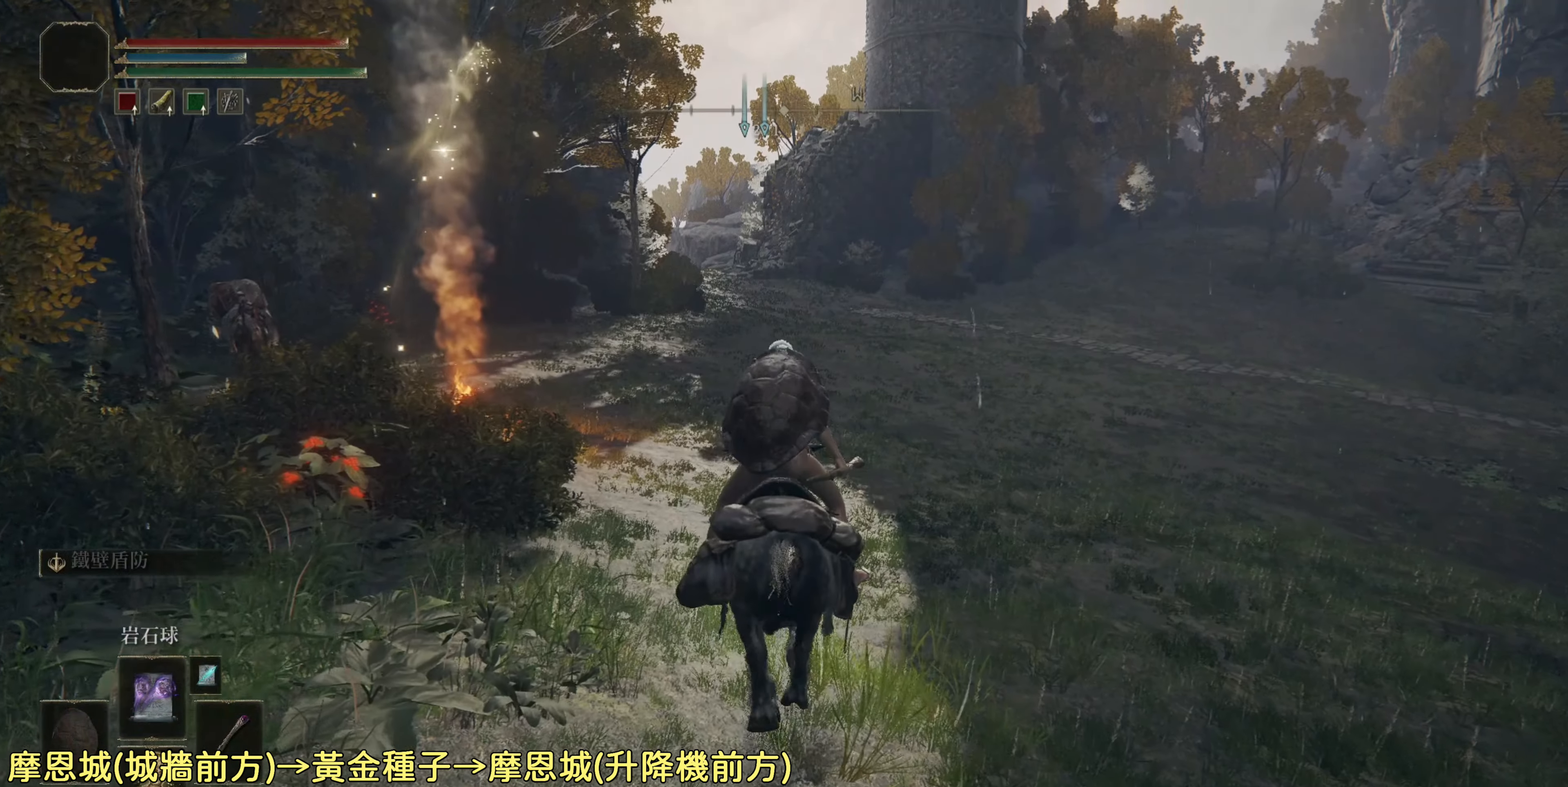
{"buttons": [], "left_stick": "up", "right_stick": "center", "events": [[17, "CIRCLE", "down"], [167, "CIRCLE", "up"]]}
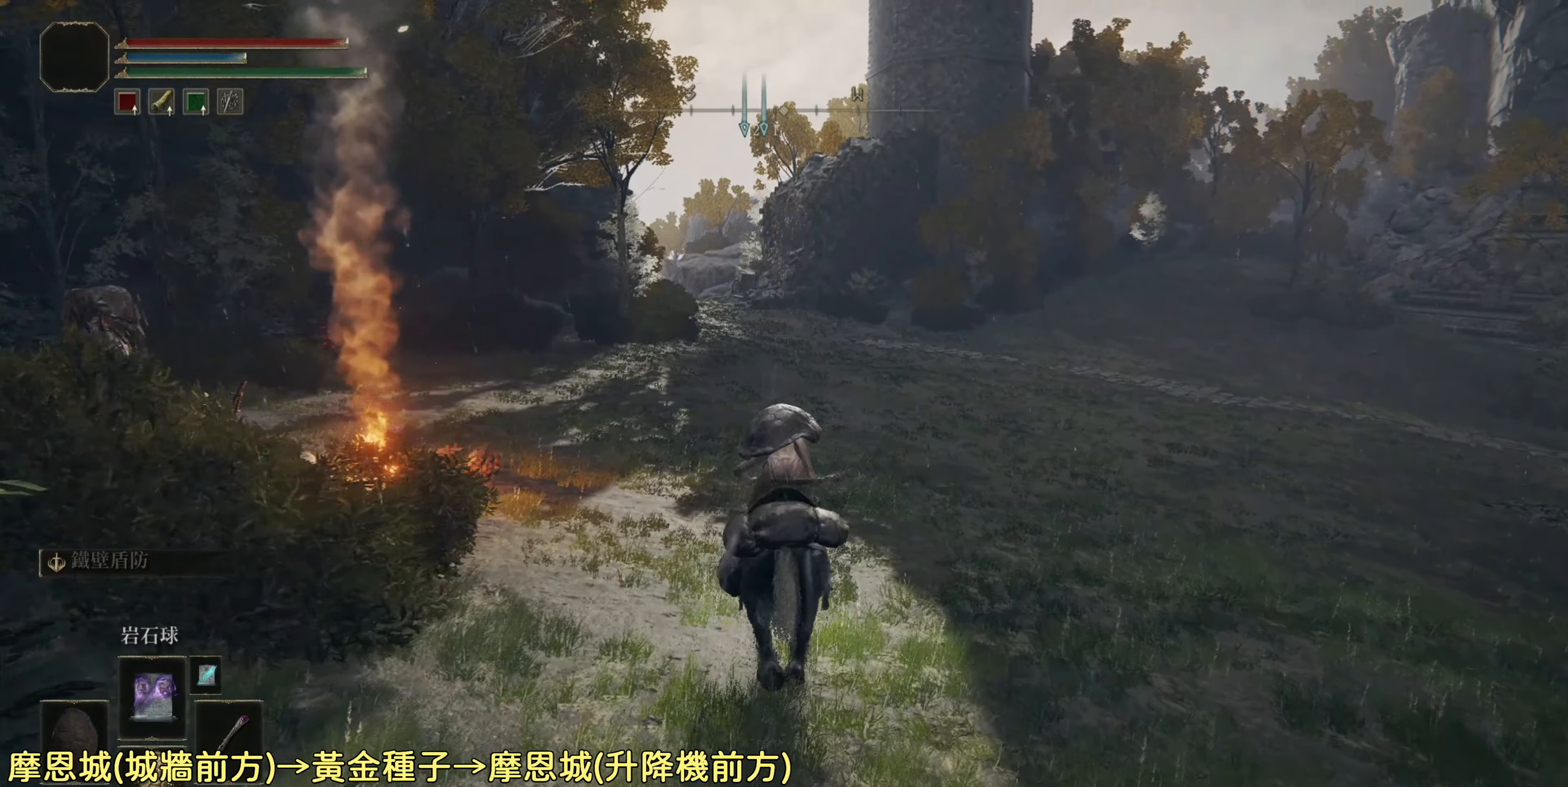
{"buttons": [], "left_stick": "up", "right_stick": "center", "events": [[267, "right_stick", "left"], [383, "right_stick", "center"]]}
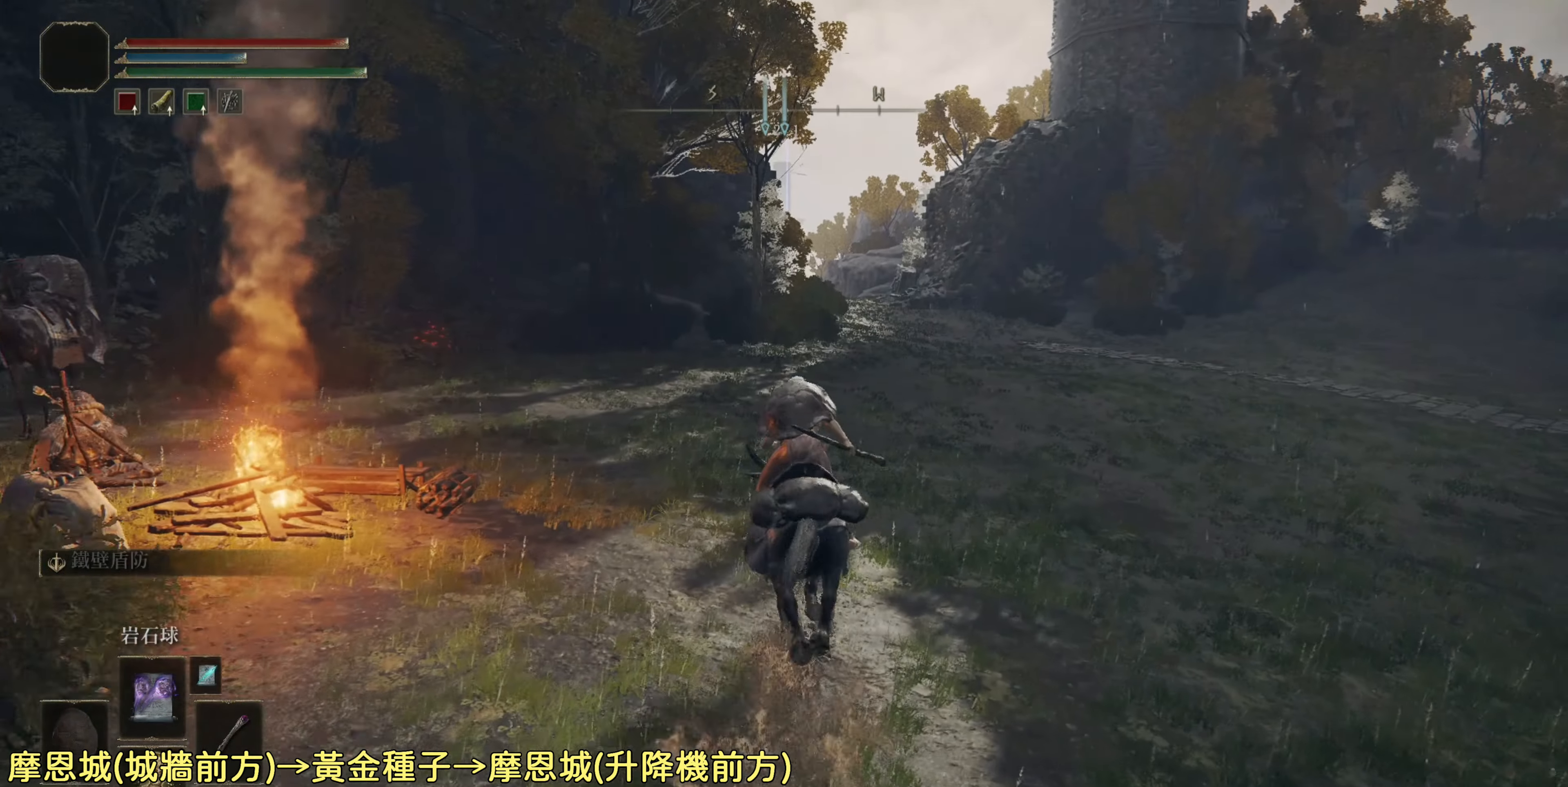
{"buttons": [], "left_stick": "up", "right_stick": "center", "events": []}
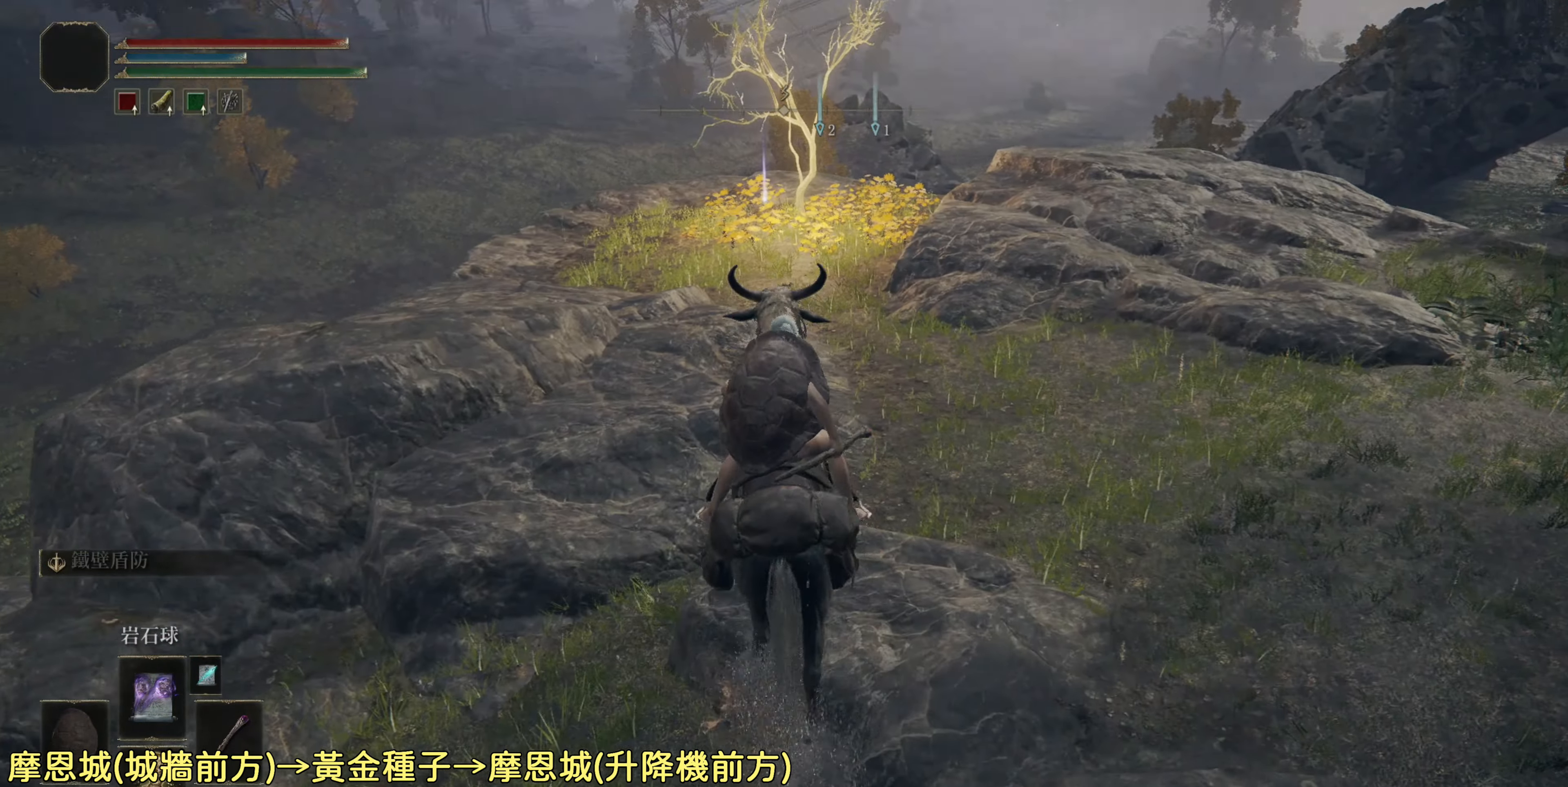
{"buttons": [], "left_stick": "up", "right_stick": "center", "events": []}
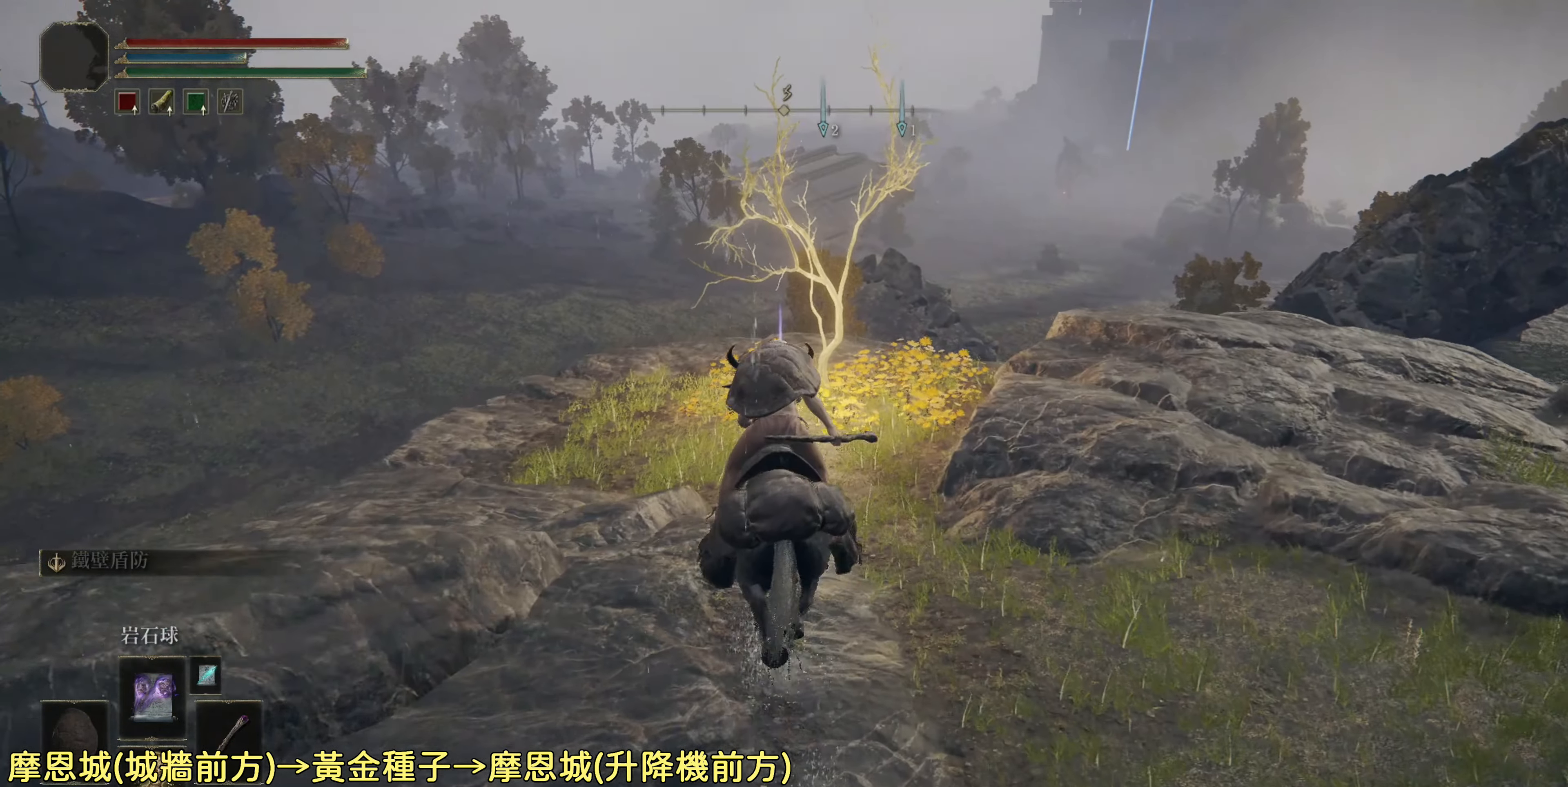
{"buttons": [], "left_stick": "up", "right_stick": "center", "events": []}
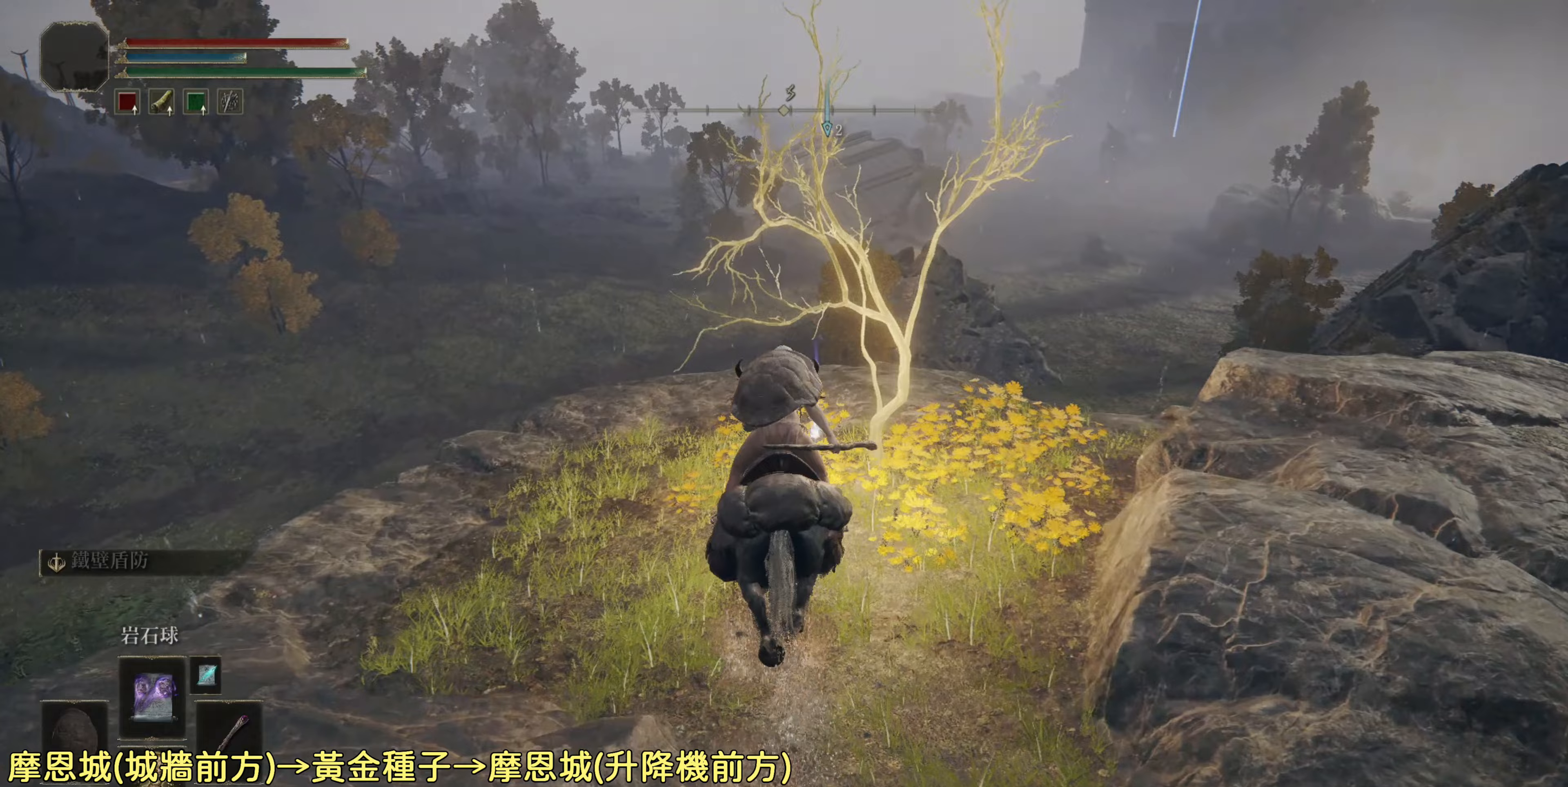
{"buttons": [], "left_stick": "center", "right_stick": "center", "events": [[67, "TRIANGLE", "down"], [183, "TRIANGLE", "up"], [217, "left_stick", "center"], [267, "TRIANGLE", "down"], [400, "TRIANGLE", "up"]]}
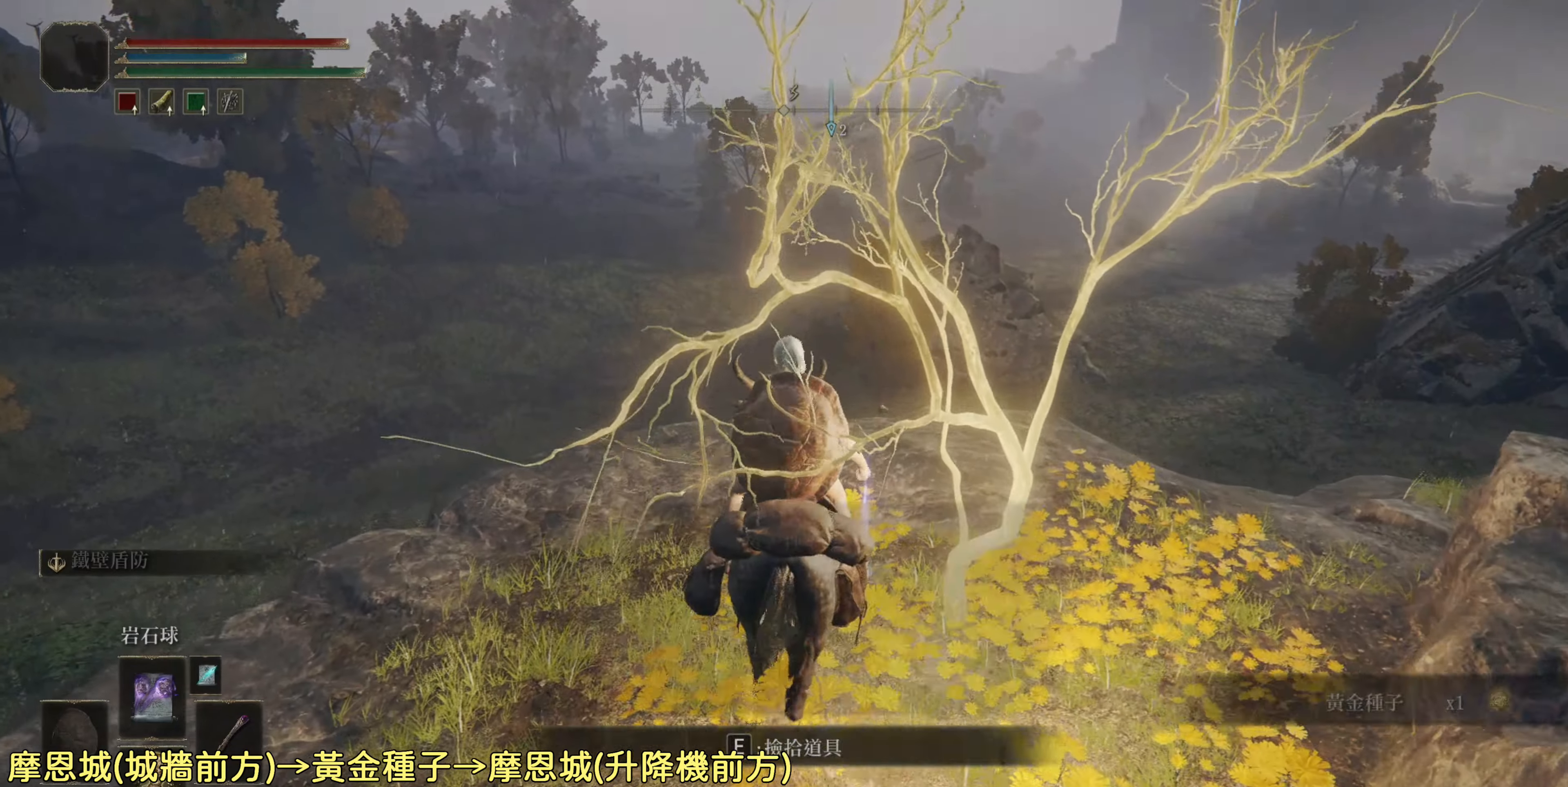
{"buttons": [], "left_stick": "up", "right_stick": "right", "events": [[33, "TRIANGLE", "down"], [133, "TRIANGLE", "up"], [417, "right_stick", "right"], [467, "left_stick", "up"]]}
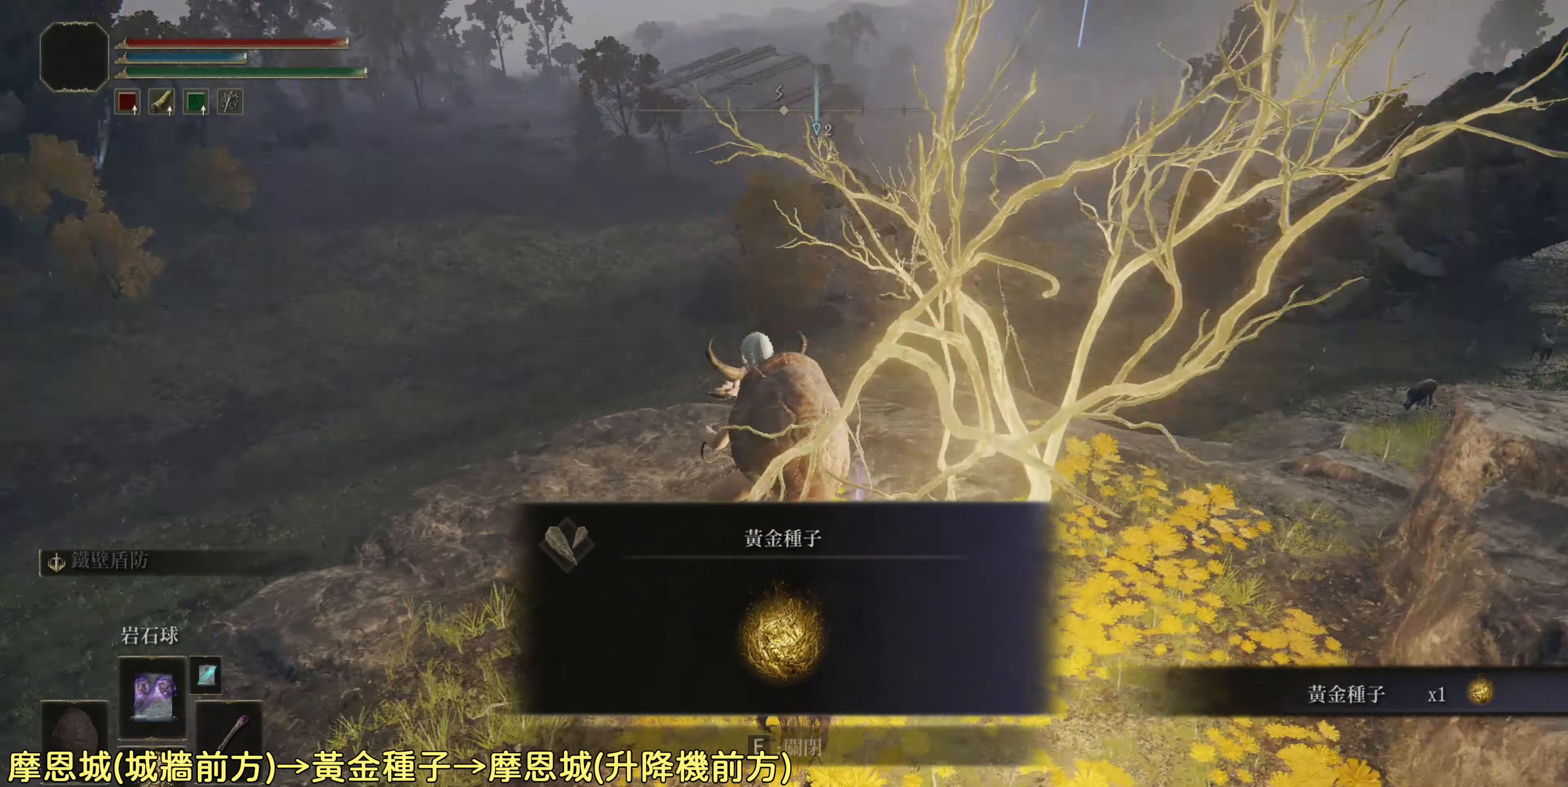
{"buttons": [], "left_stick": "up", "right_stick": "center", "events": [[100, "right_stick", "center"], [317, "TRIANGLE", "down"], [450, "TRIANGLE", "up"]]}
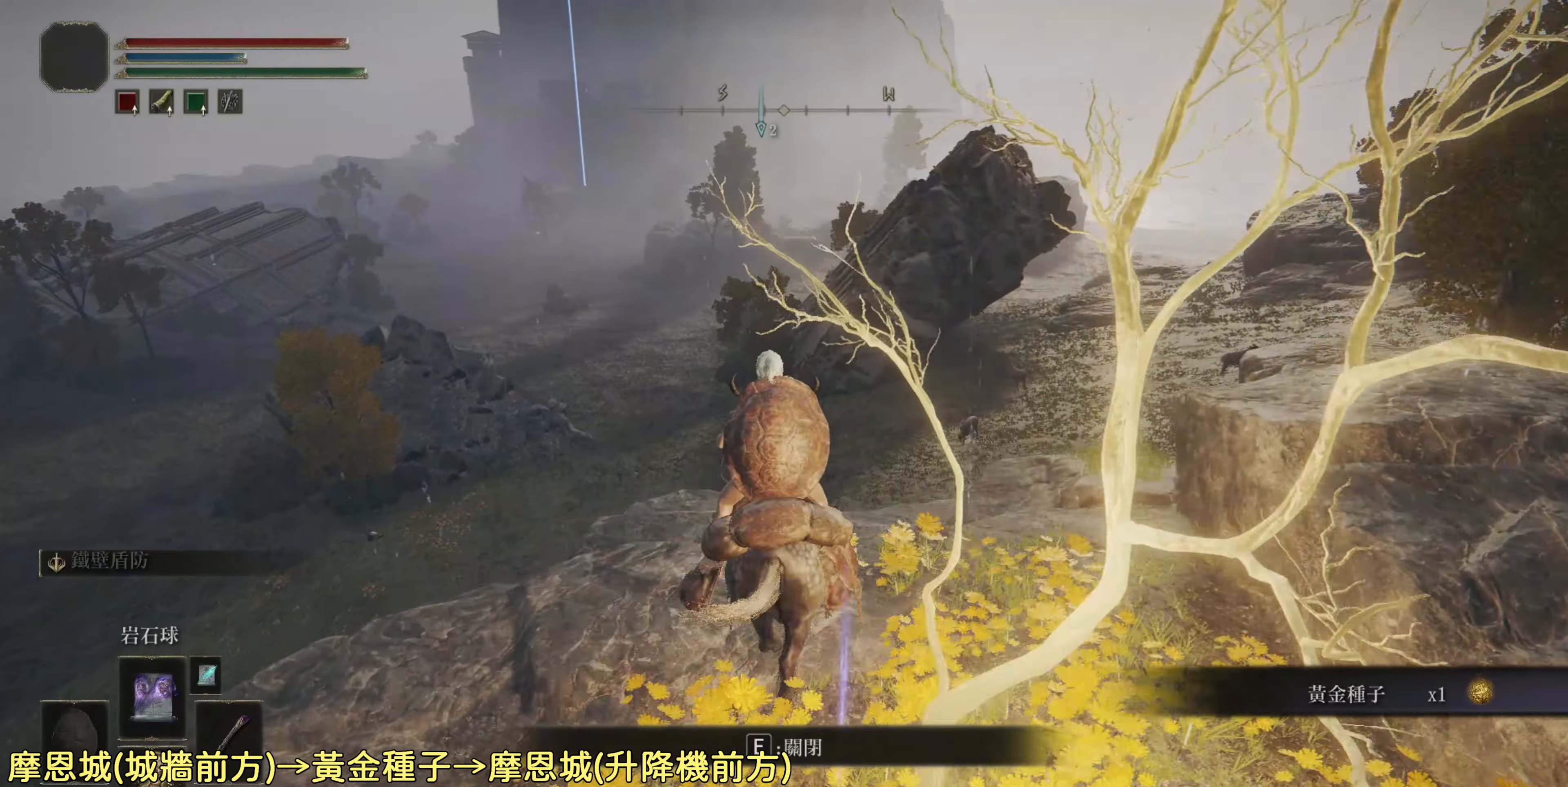
{"buttons": [], "left_stick": "up", "right_stick": "center", "events": [[367, "CIRCLE", "down"], [417, "CIRCLE", "up"]]}
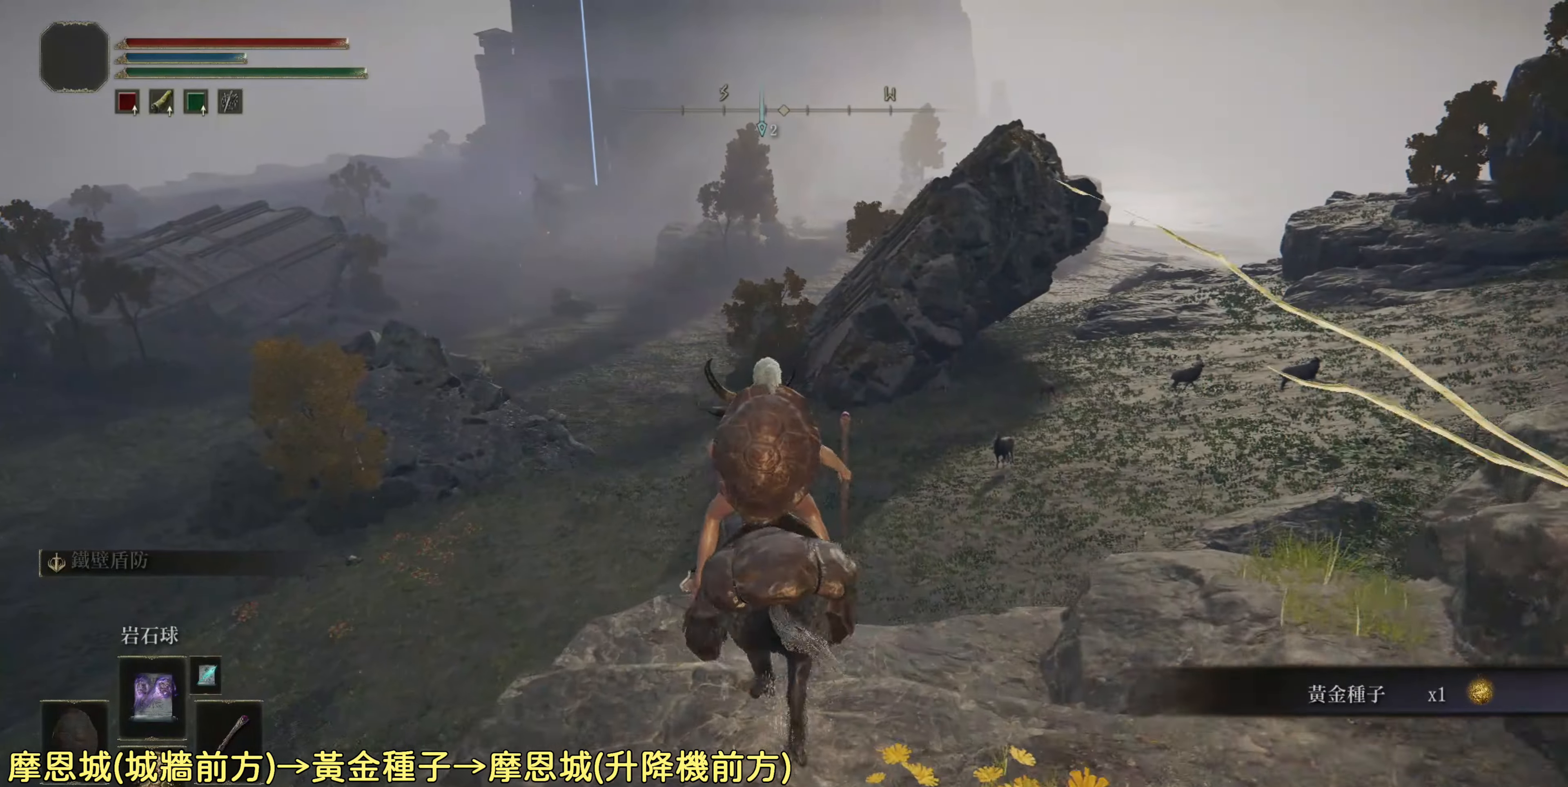
{"buttons": [], "left_stick": "up", "right_stick": "center", "events": [[67, "CROSS", "down"], [200, "CROSS", "up"]]}
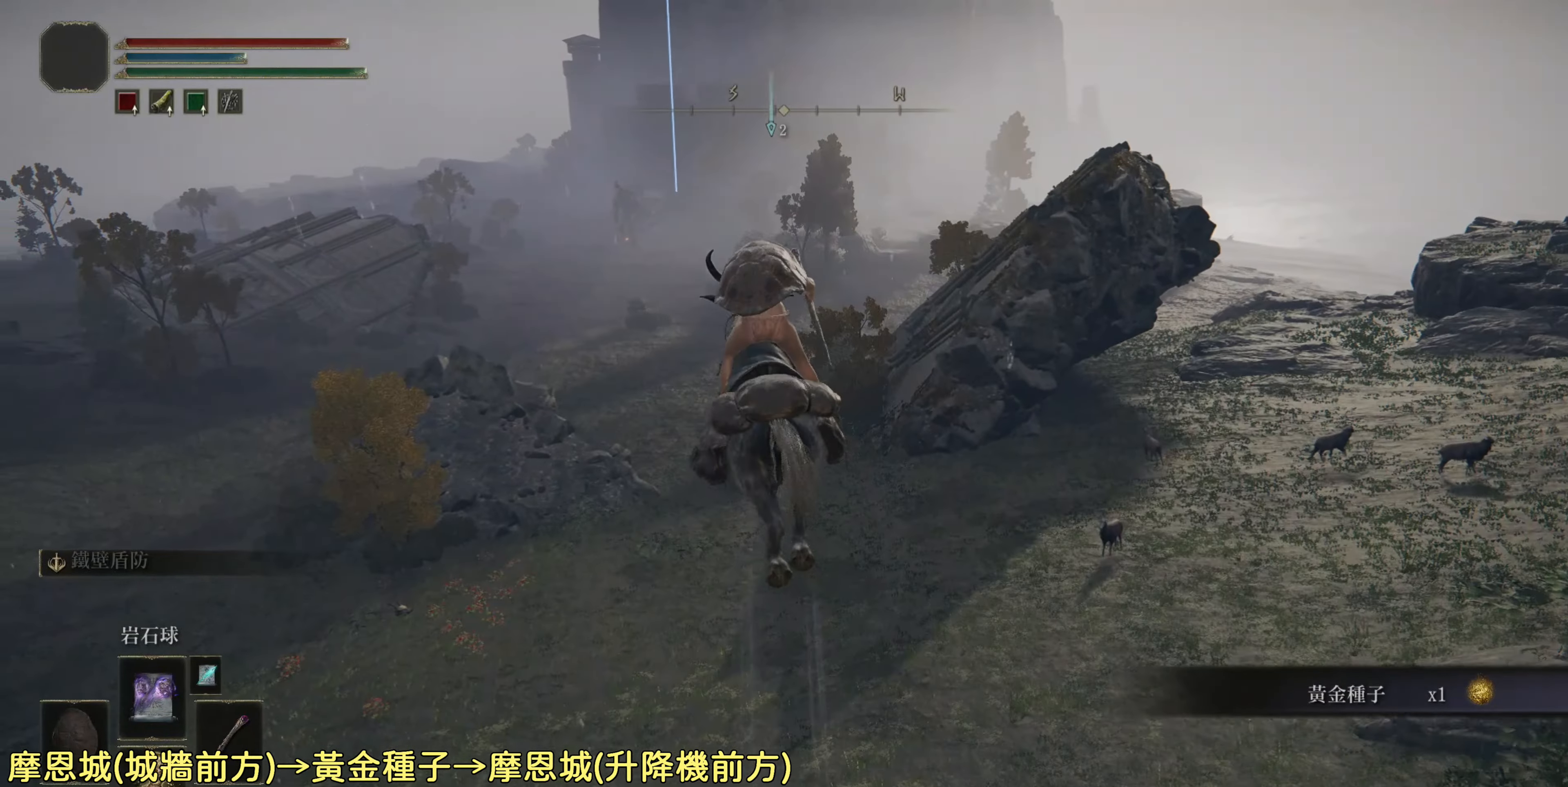
{"buttons": [], "left_stick": "up", "right_stick": "center", "events": [[67, "right_stick", "up"], [333, "right_stick", "center"]]}
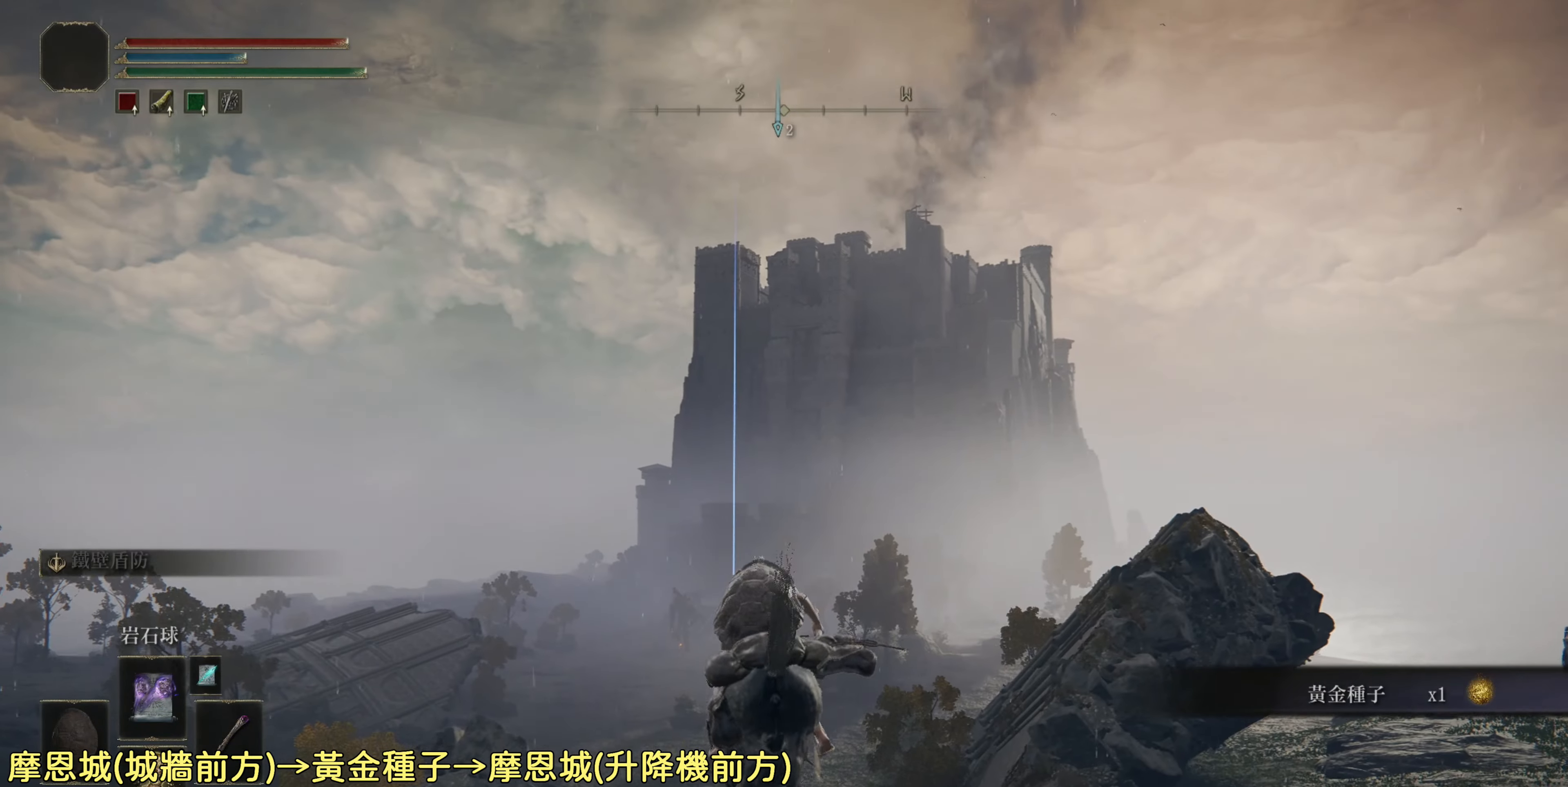
{"buttons": [], "left_stick": "up", "right_stick": "center", "events": []}
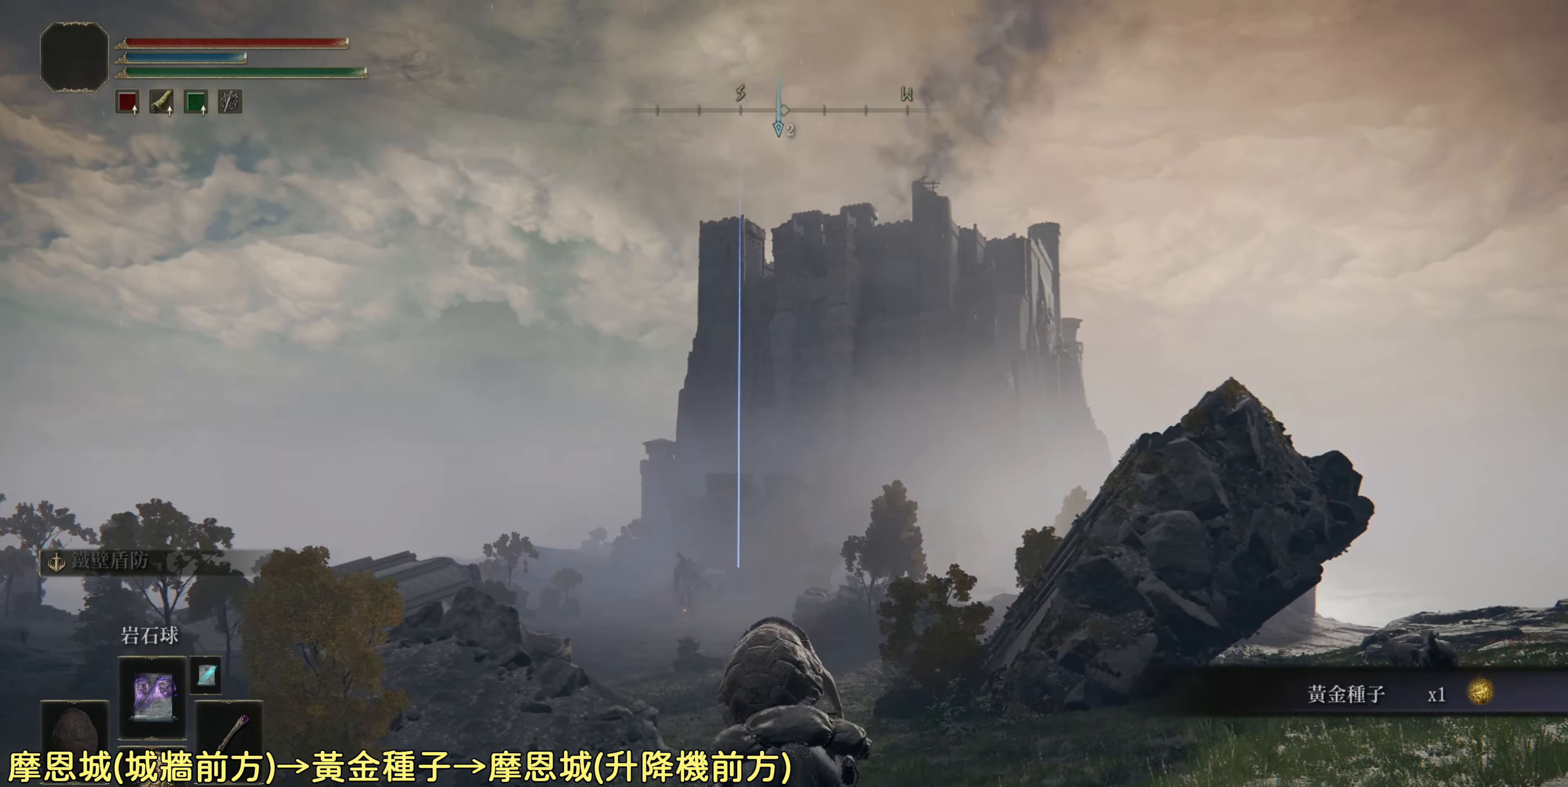
{"buttons": [], "left_stick": "up", "right_stick": "center", "events": [[150, "CIRCLE", "down"], [267, "CIRCLE", "up"], [367, "CIRCLE", "down"], [500, "CIRCLE", "up"]]}
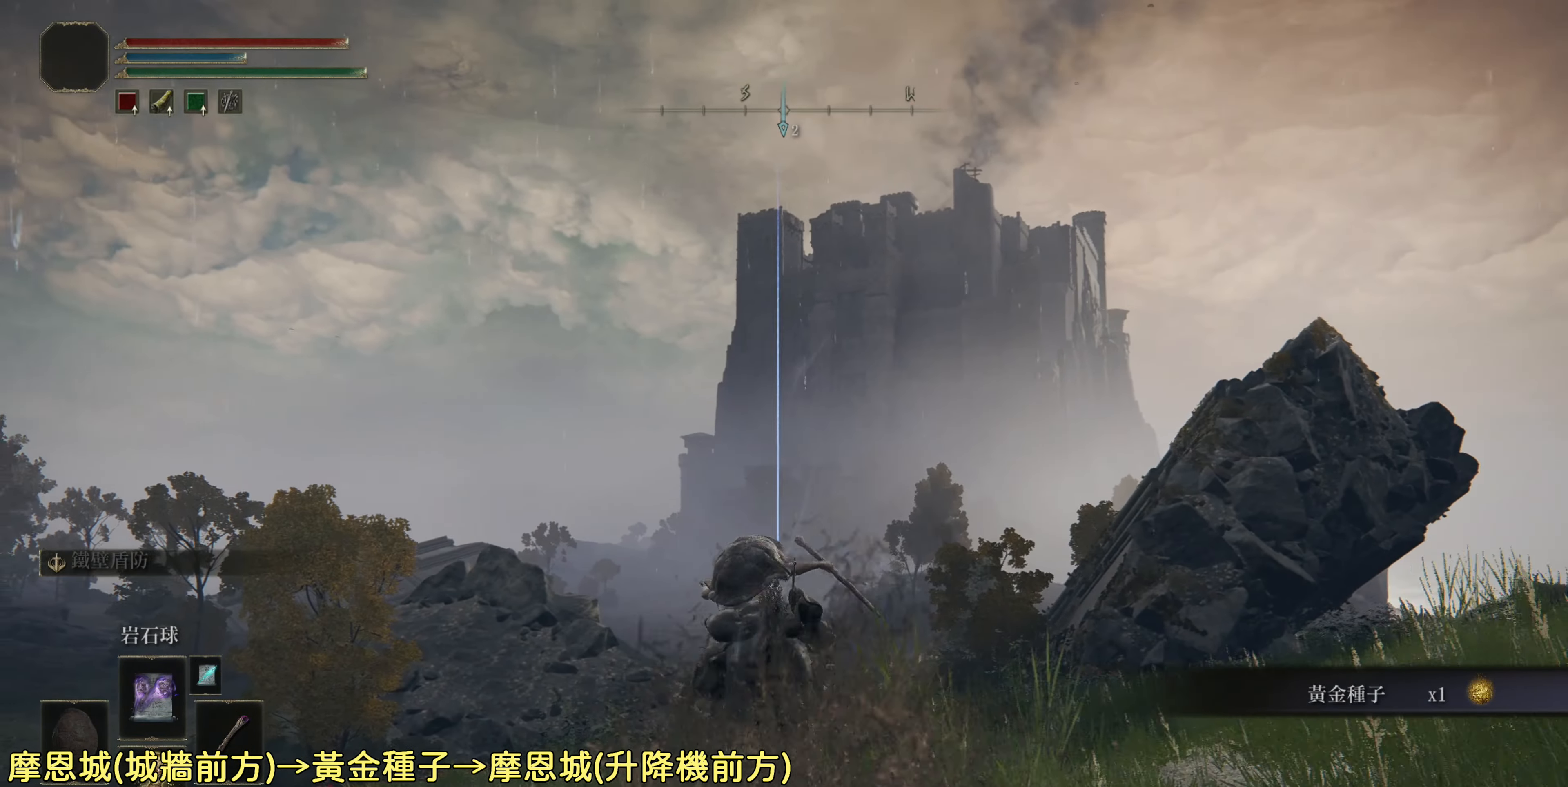
{"buttons": [], "left_stick": "up", "right_stick": "center", "events": [[83, "CIRCLE", "down"], [167, "CIRCLE", "up"], [283, "CIRCLE", "down"], [383, "CIRCLE", "up"]]}
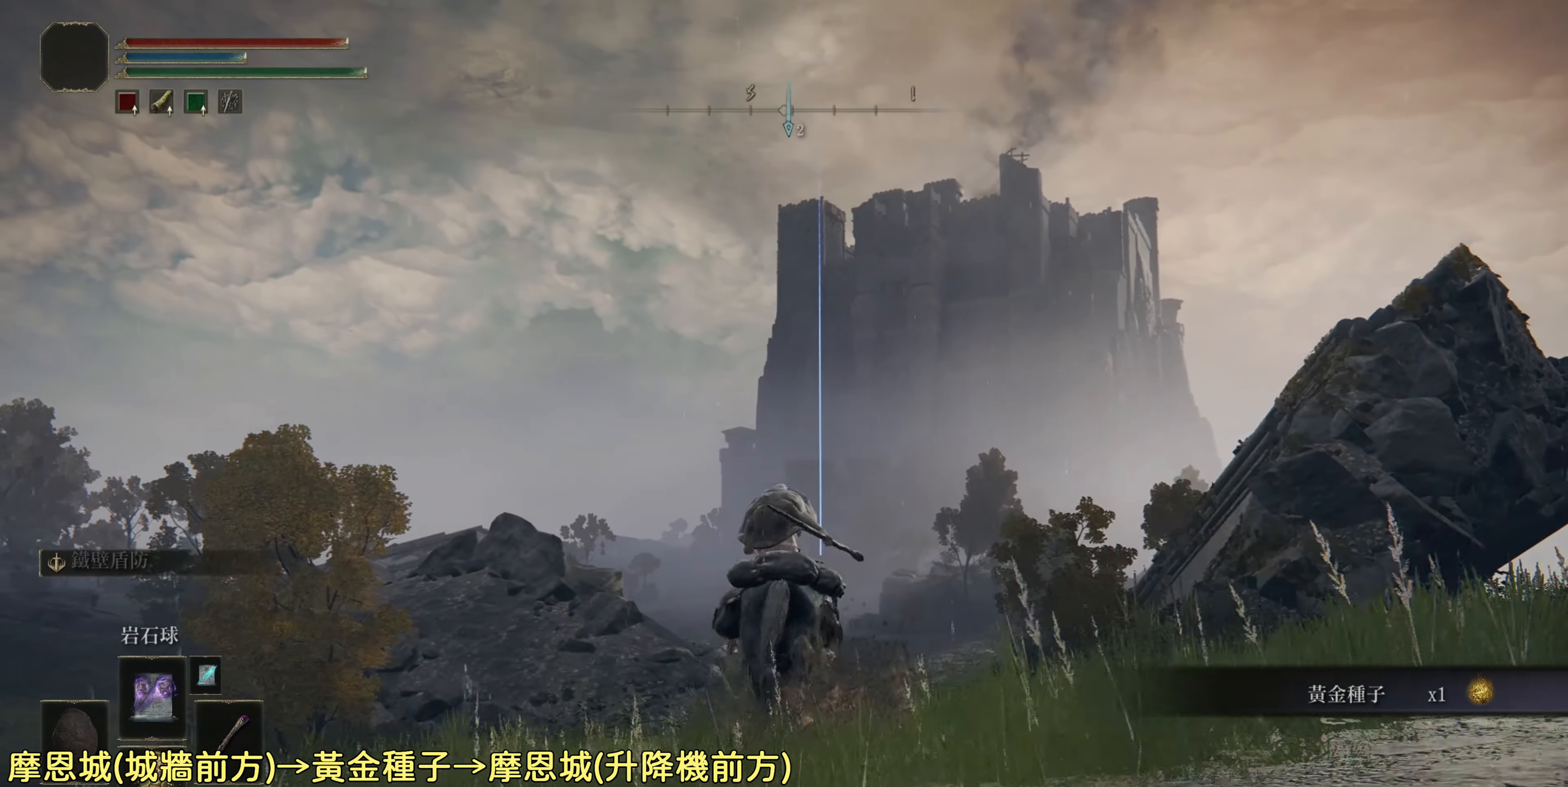
{"buttons": ["CIRCLE"], "left_stick": "up", "right_stick": "center", "events": [[117, "right_stick", "down"], [283, "right_stick", "center"], [500, "CIRCLE", "down"]]}
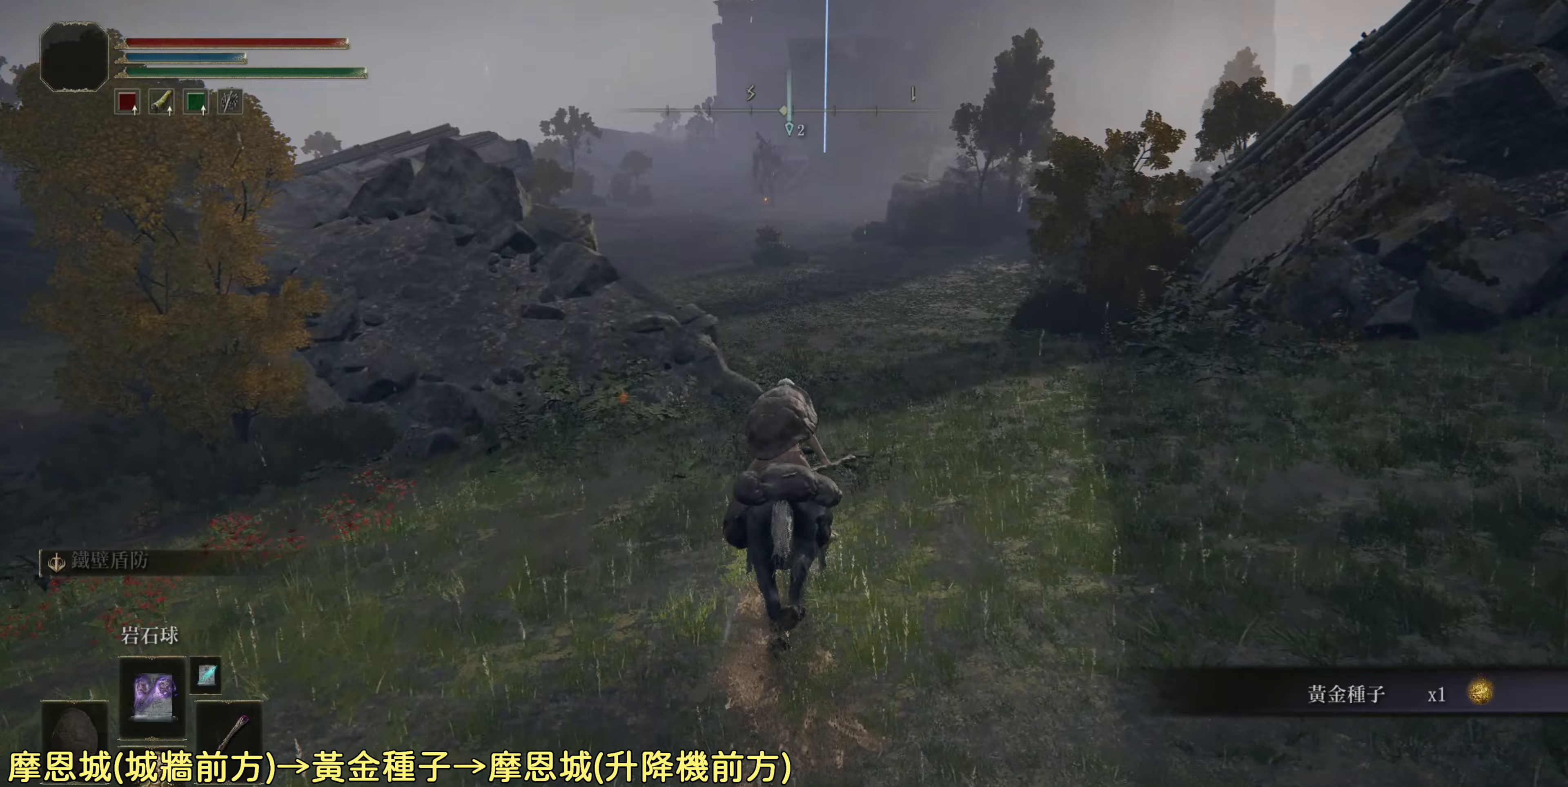
{"buttons": [], "left_stick": "up", "right_stick": "center", "events": [[167, "CIRCLE", "up"], [250, "CIRCLE", "down"], [383, "CIRCLE", "up"]]}
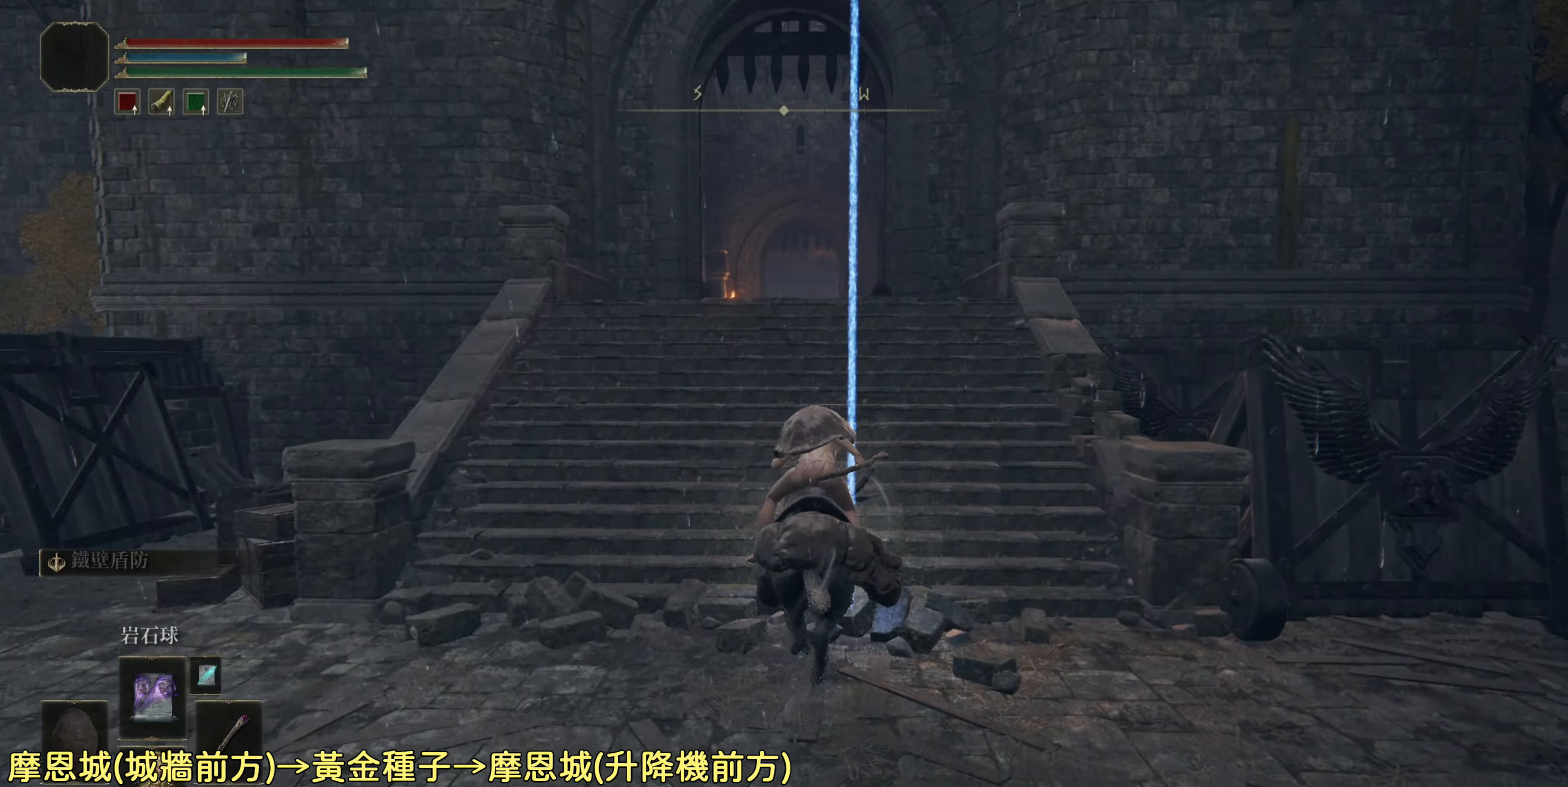
{"buttons": [], "left_stick": "up", "right_stick": "center", "events": [[200, "right_stick", "down-left"], [350, "right_stick", "center"]]}
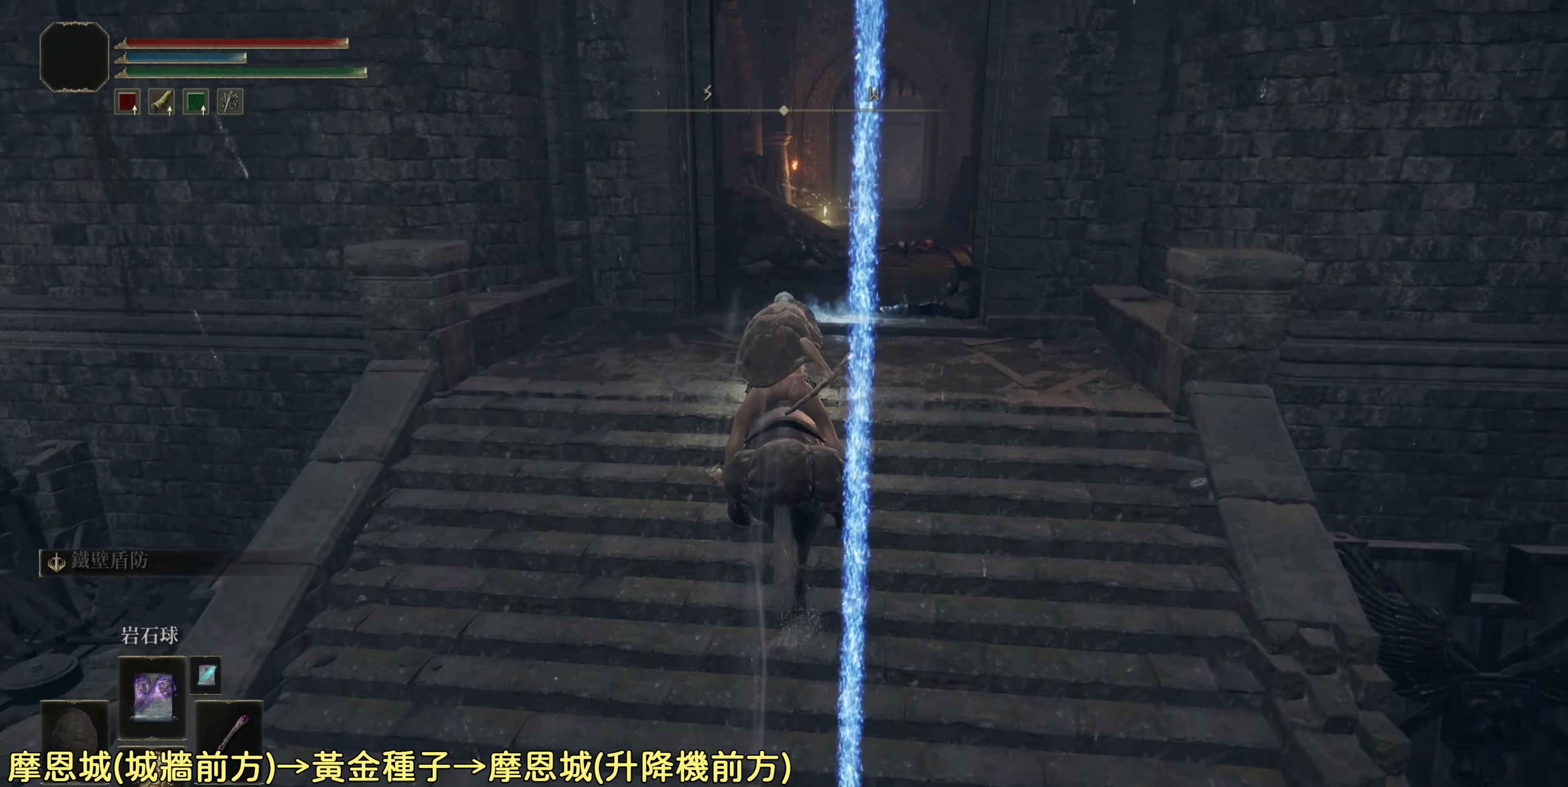
{"buttons": [], "left_stick": "up", "right_stick": "center", "events": [[167, "CIRCLE", "down"], [333, "CIRCLE", "up"]]}
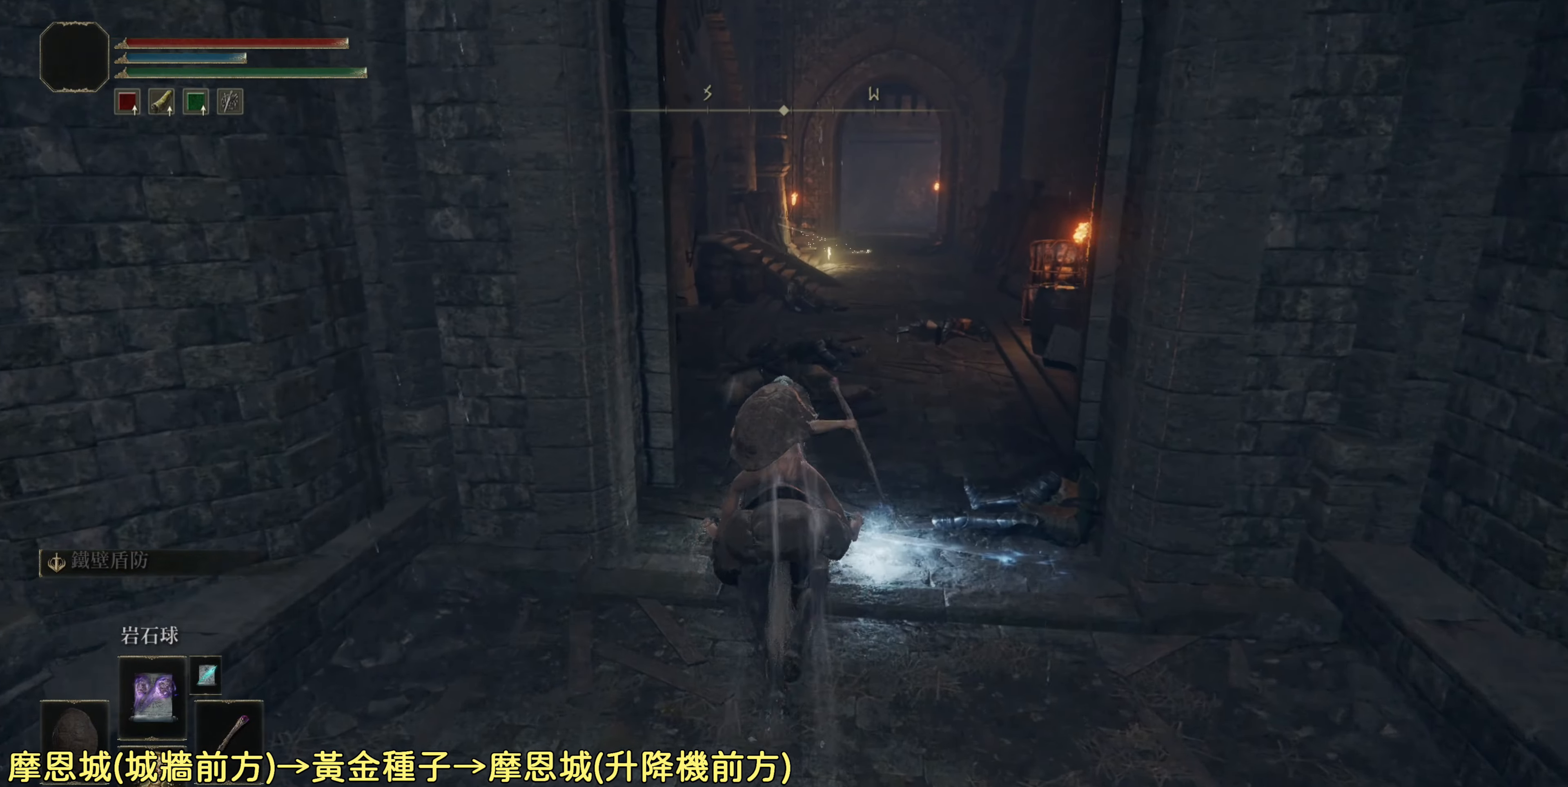
{"buttons": [], "left_stick": "up", "right_stick": "center", "events": [[117, "CIRCLE", "down"], [250, "CIRCLE", "up"], [350, "CIRCLE", "down"], [450, "CIRCLE", "up"]]}
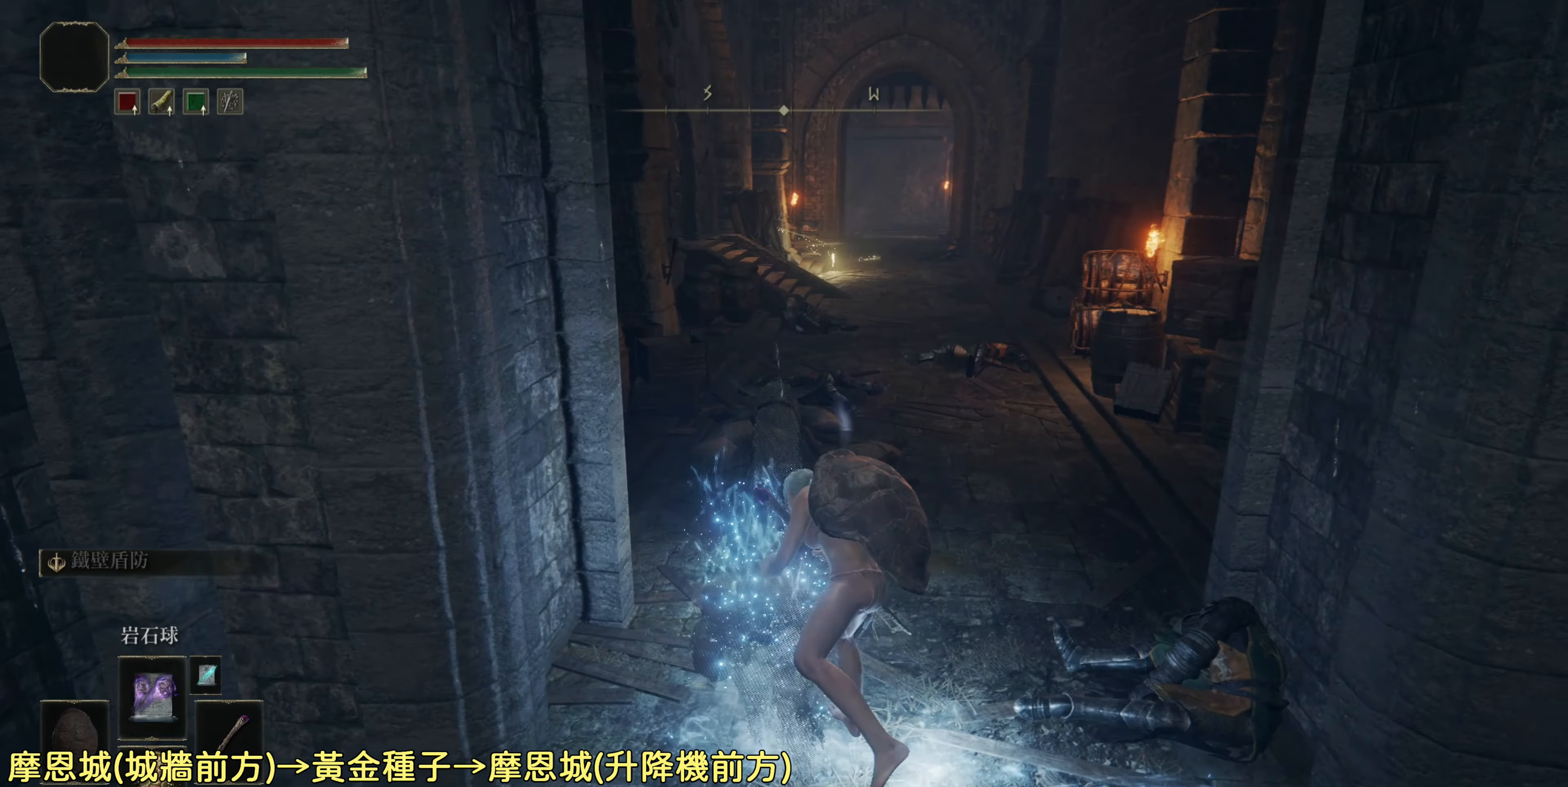
{"buttons": [], "left_stick": "up", "right_stick": "center", "events": [[33, "CIRCLE", "down"], [150, "CIRCLE", "up"]]}
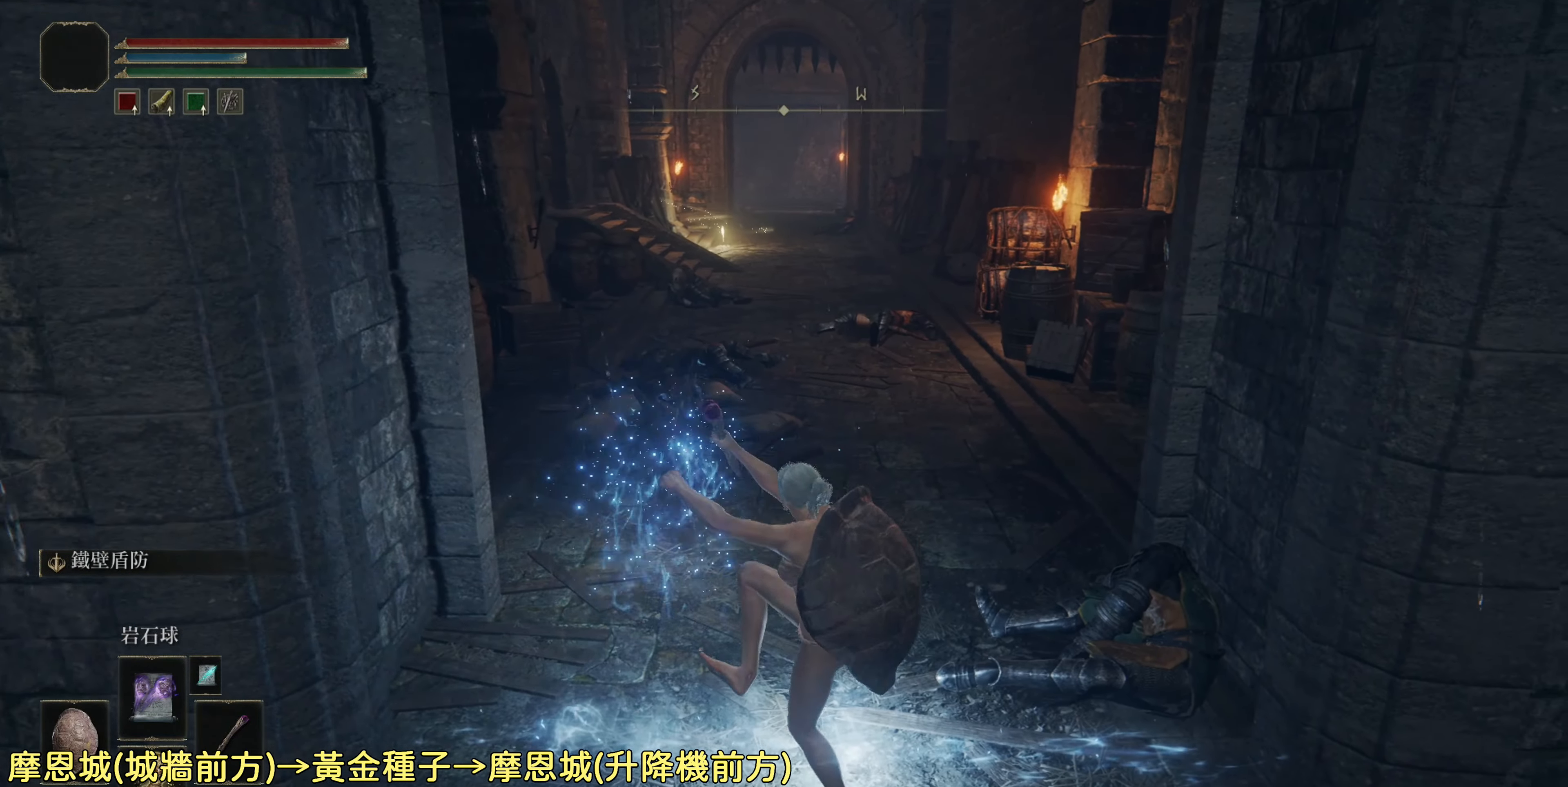
{"buttons": [], "left_stick": "up", "right_stick": "center", "events": []}
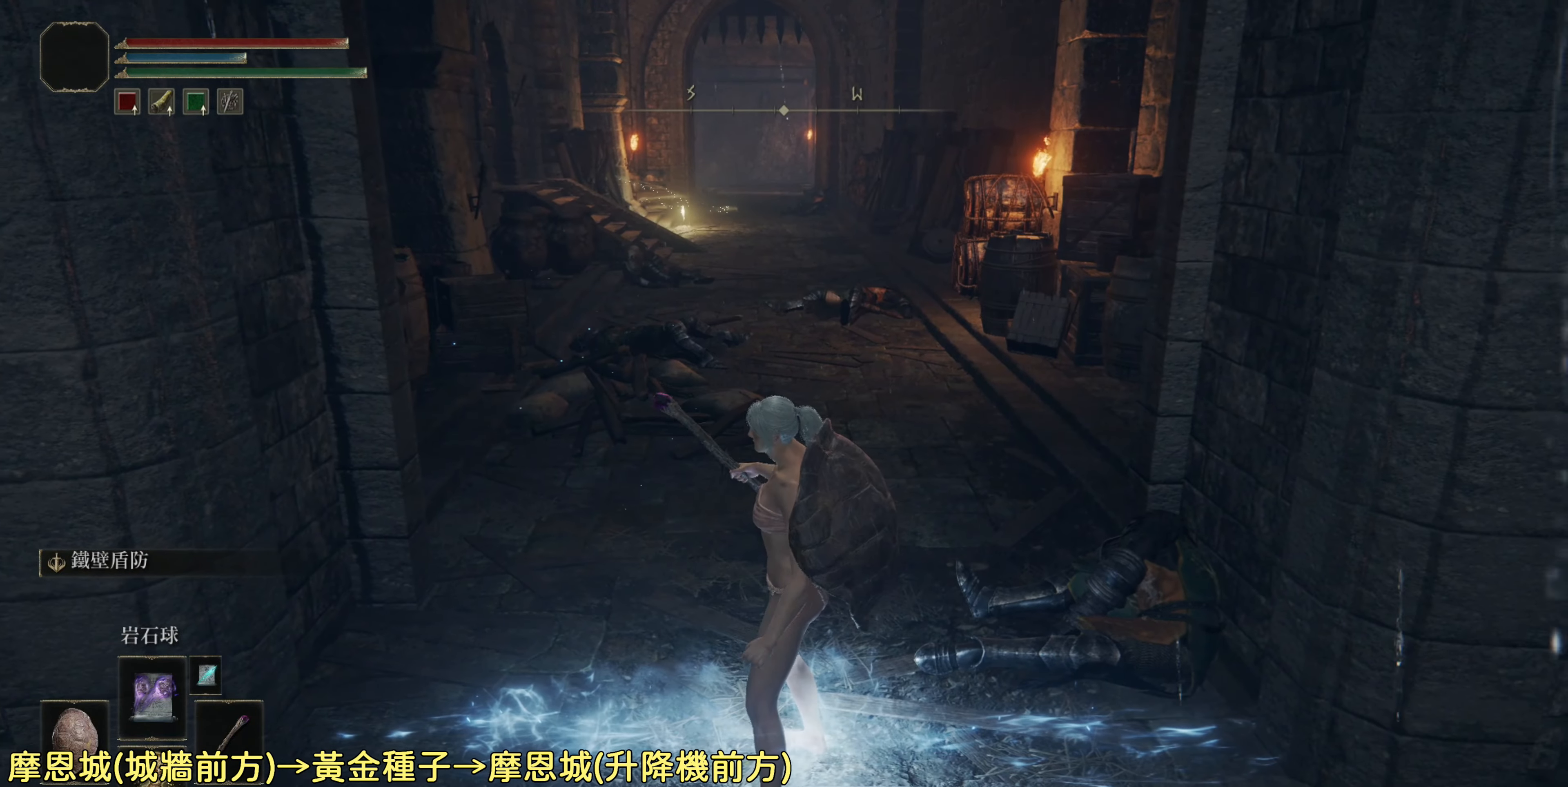
{"buttons": ["CIRCLE"], "left_stick": "up", "right_stick": "center", "events": [[67, "CIRCLE", "down"]]}
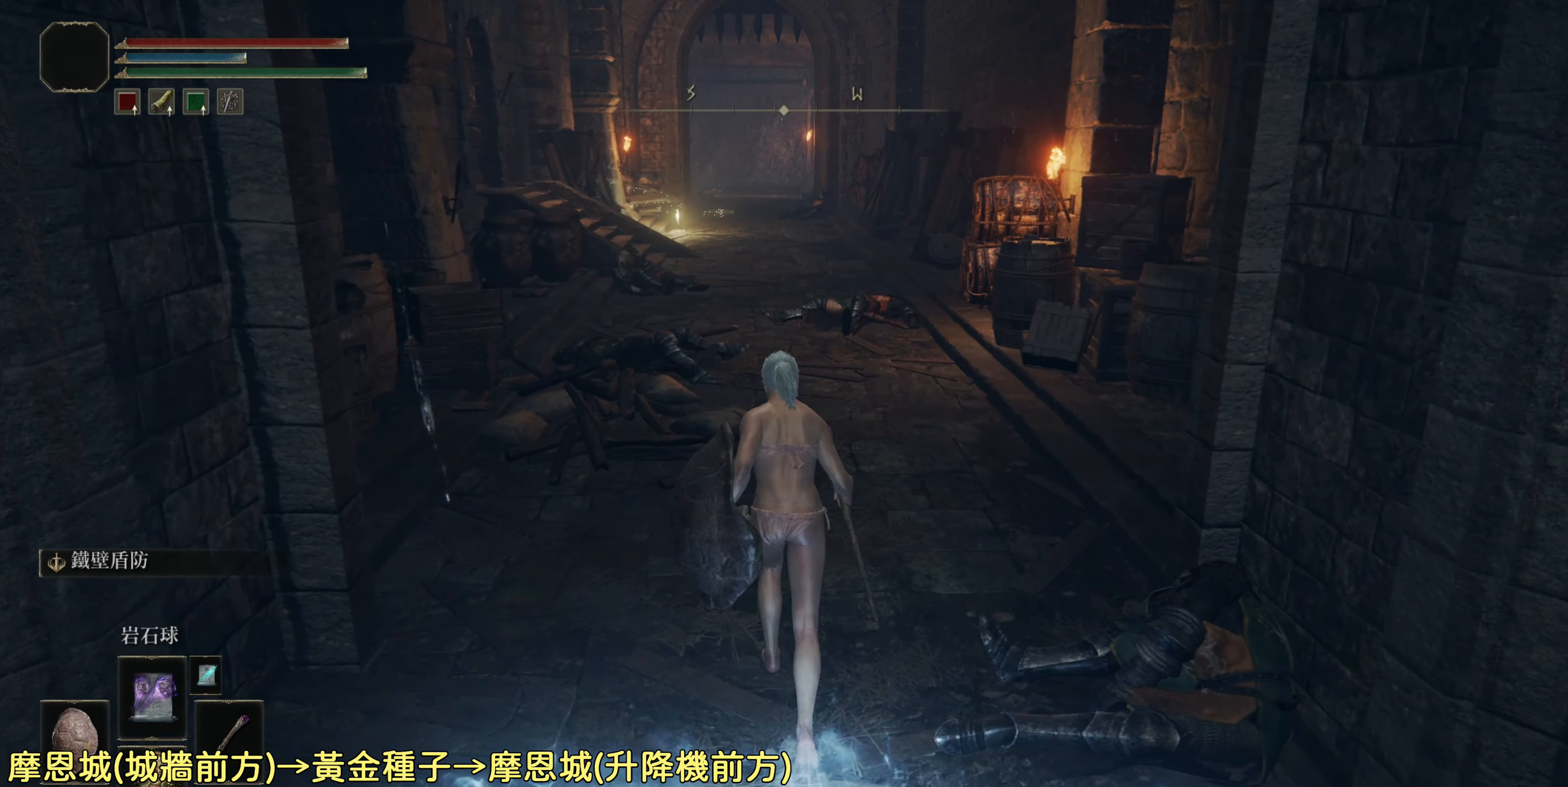
{"buttons": ["CIRCLE"], "left_stick": "up", "right_stick": "center", "events": []}
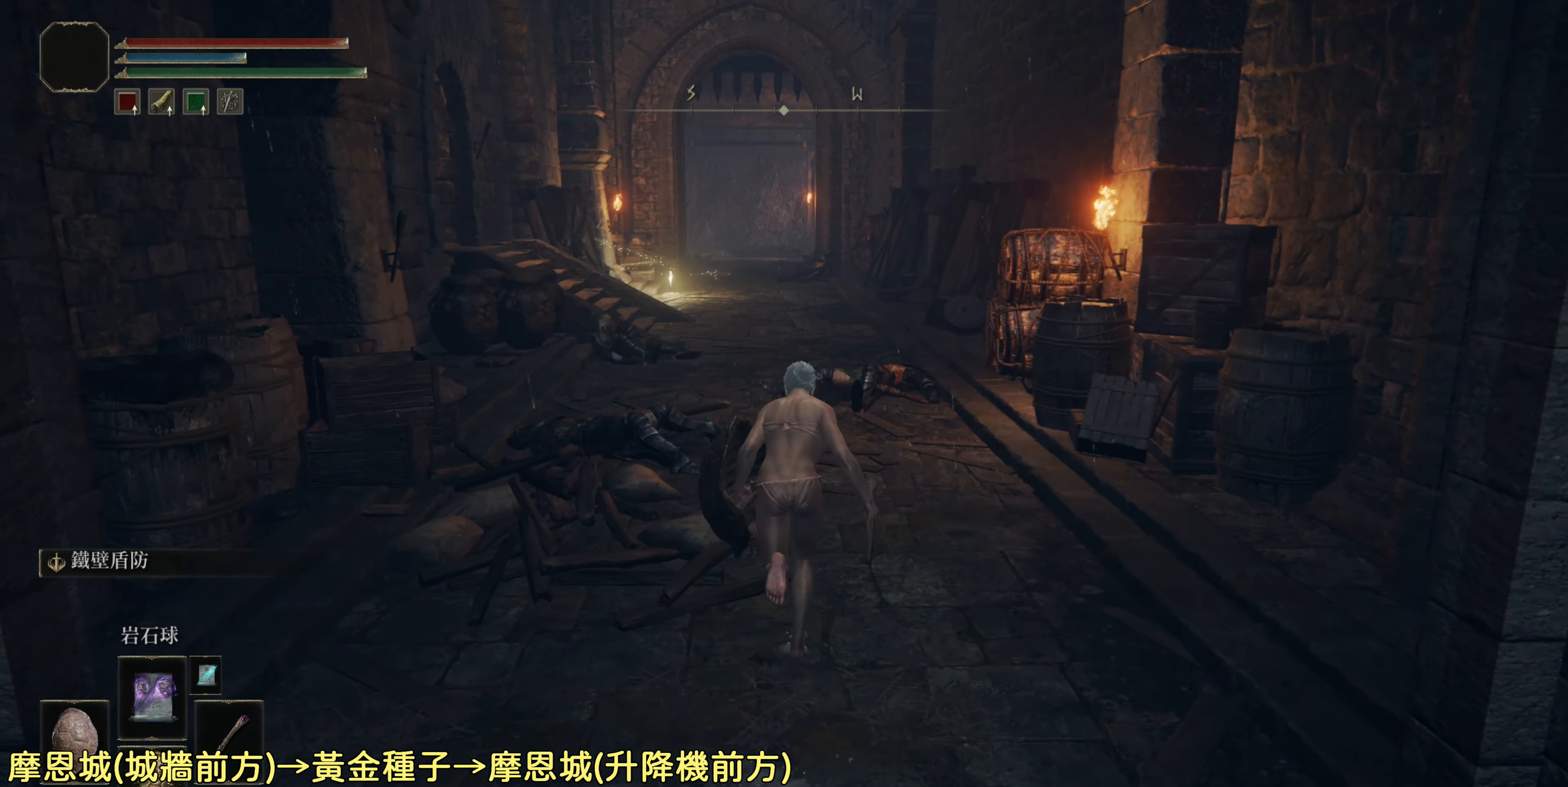
{"buttons": ["CIRCLE"], "left_stick": "up", "right_stick": "center", "events": []}
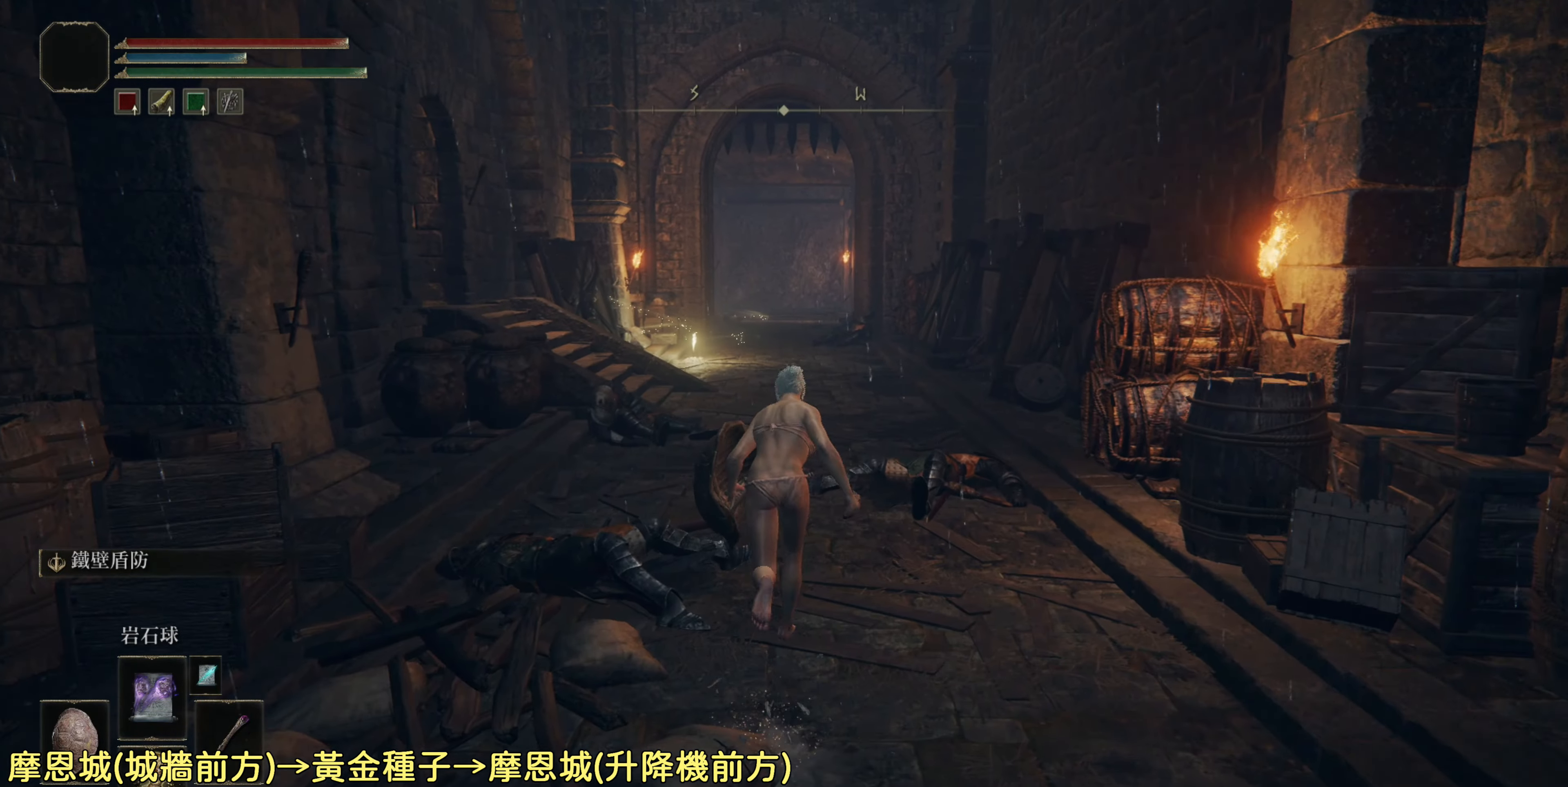
{"buttons": ["CIRCLE"], "left_stick": "up", "right_stick": "center", "events": []}